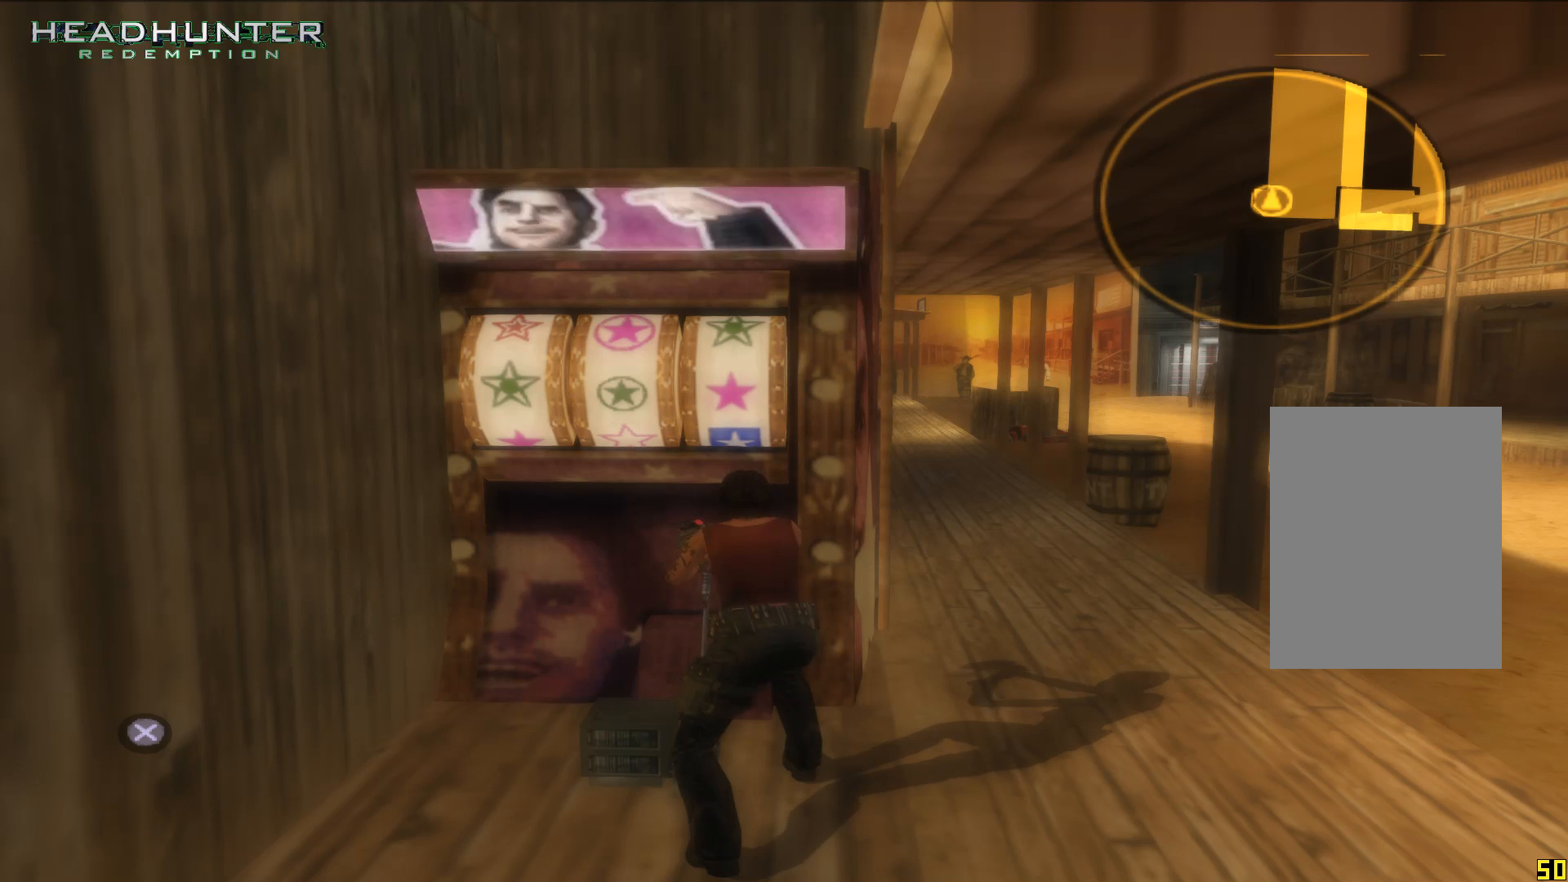
Gameplay with a controller (Xbox layout); each line is a JSON object with the inputs held at the frame after it. "events" lists button and stick changes between this image and that frame as [ms after this image, input, new state], when the widget could be followed in between. Not read: L3.
{"buttons": [], "left_stick": "center", "right_stick": "center", "events": []}
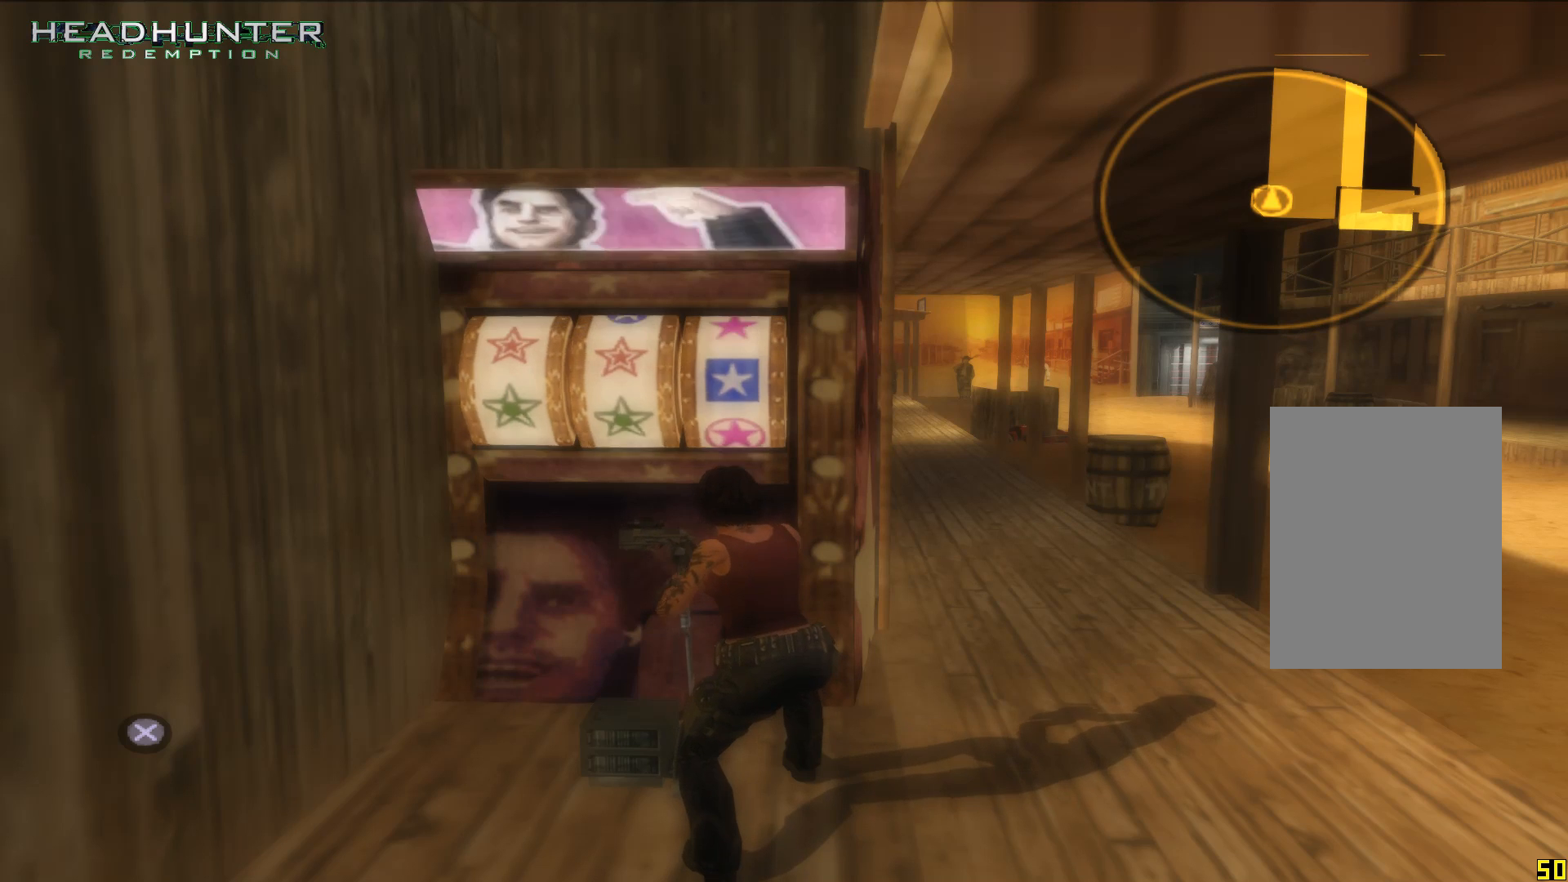
{"buttons": [], "left_stick": "center", "right_stick": "center", "events": []}
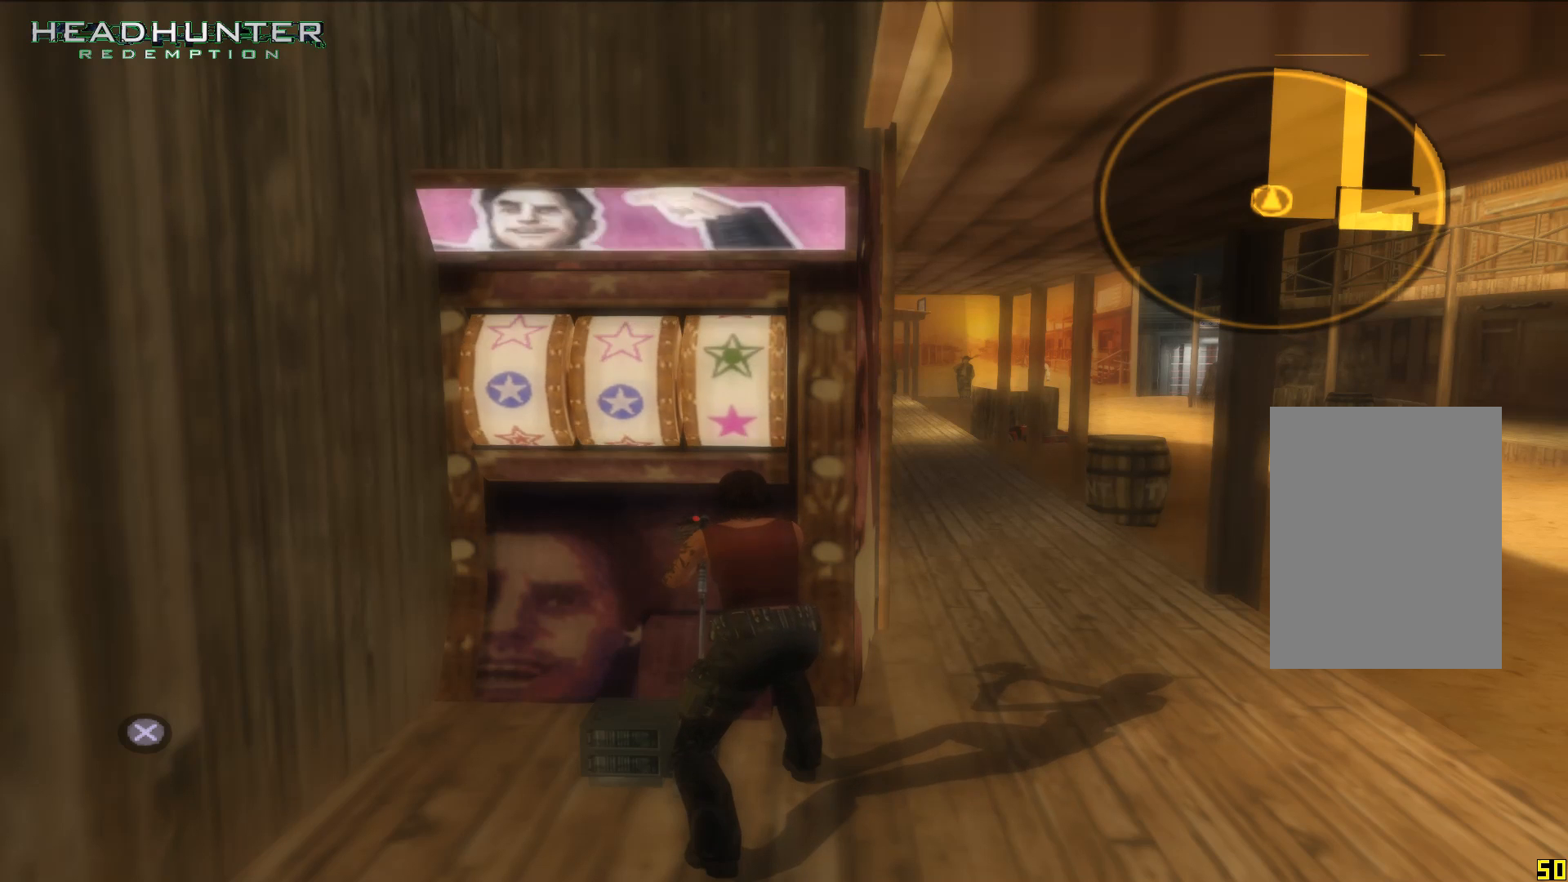
{"buttons": [], "left_stick": "center", "right_stick": "center", "events": []}
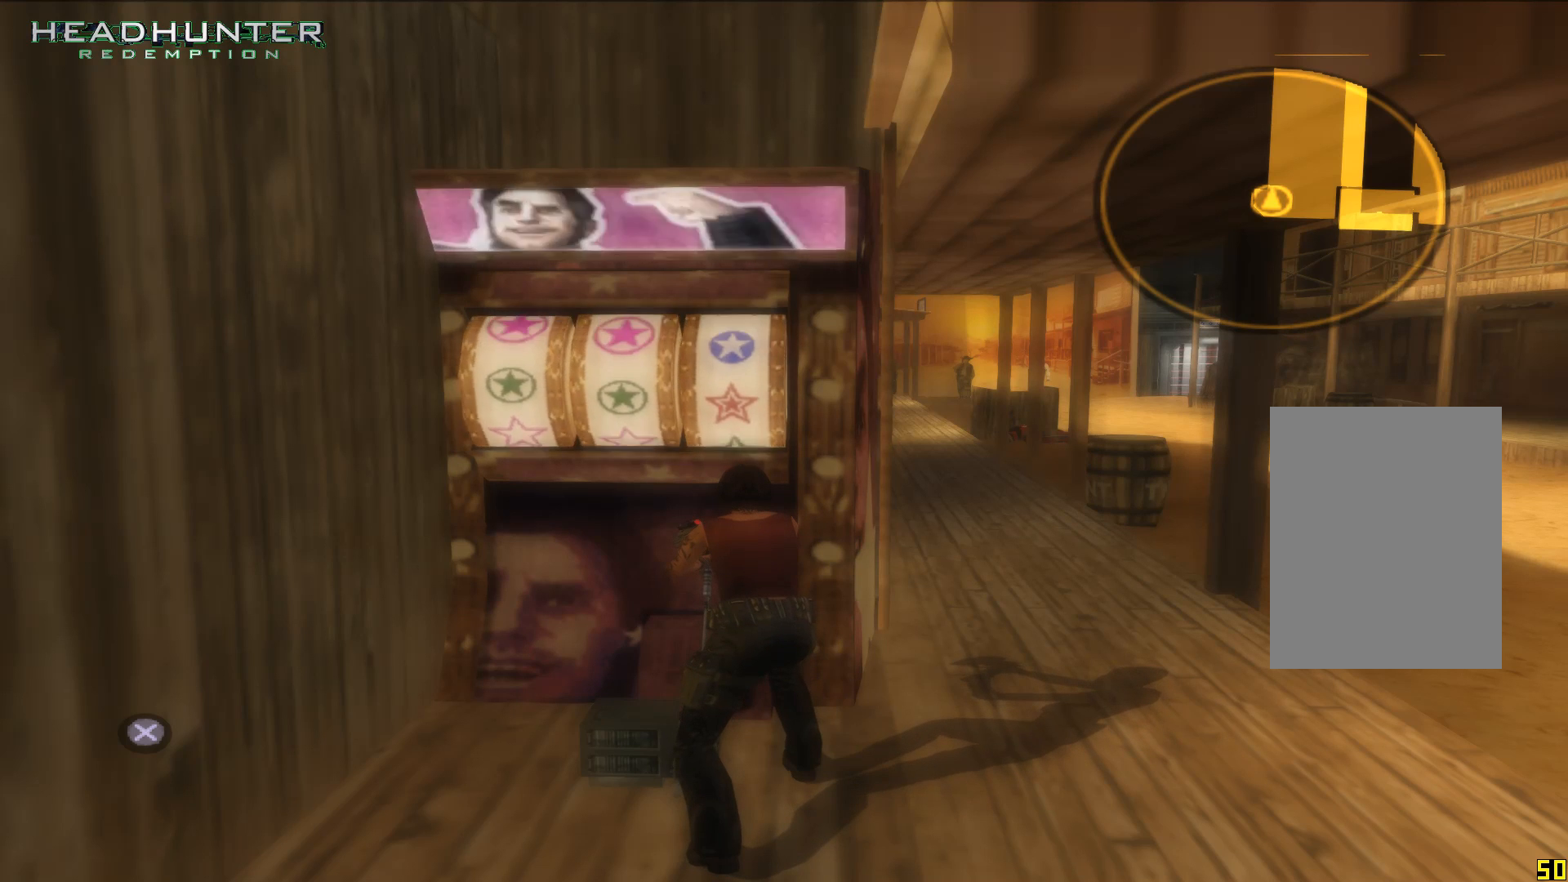
{"buttons": [], "left_stick": "center", "right_stick": "center", "events": [[200, "A", "down"], [383, "A", "up"]]}
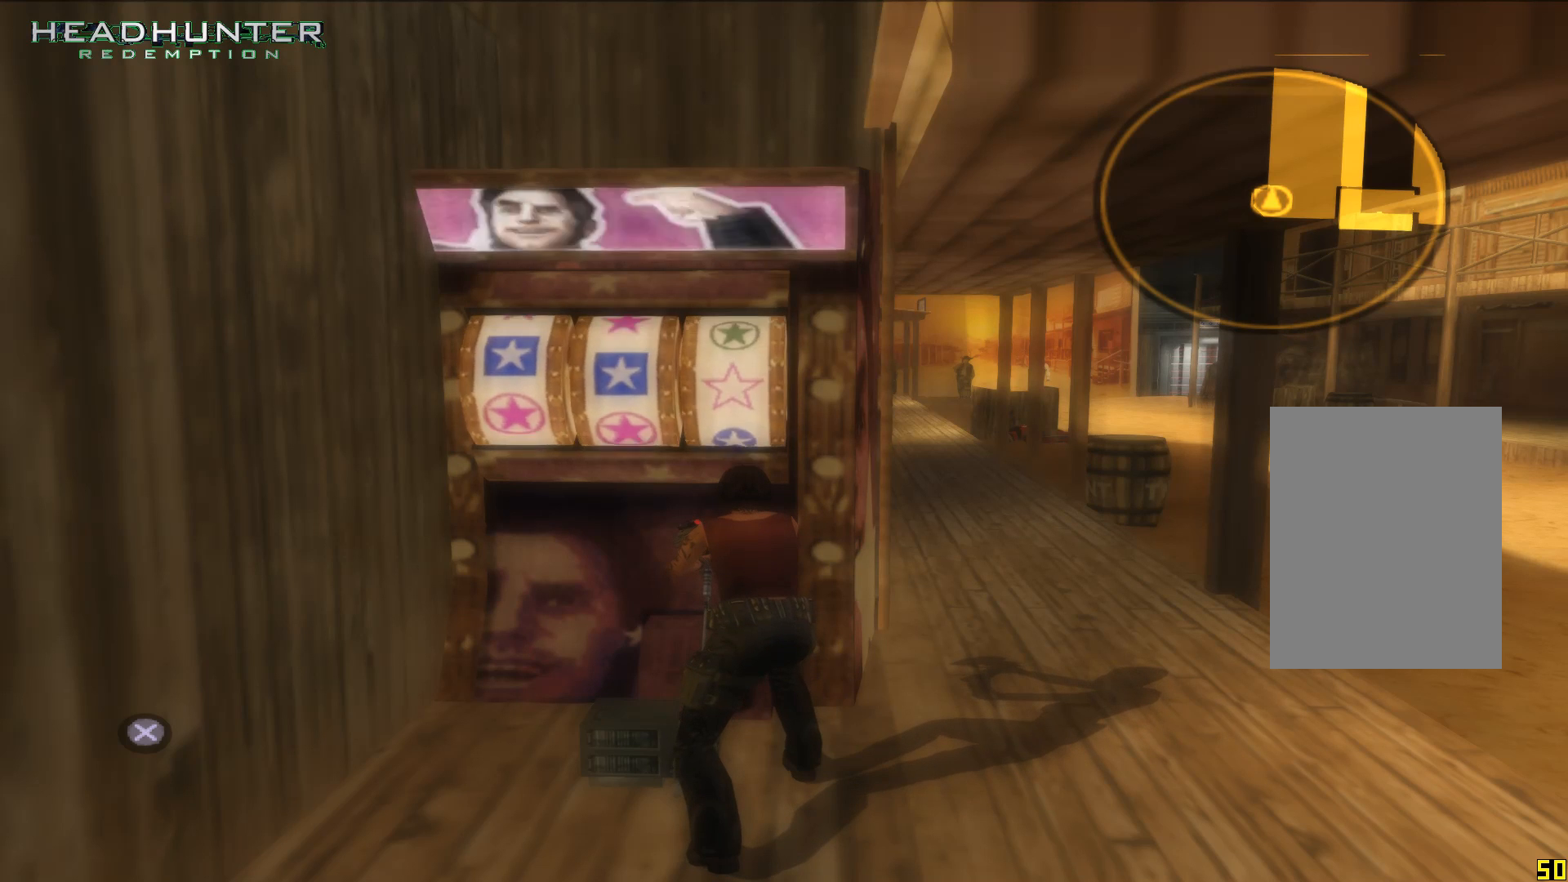
{"buttons": ["A"], "left_stick": "center", "right_stick": "center", "events": [[383, "A", "down"]]}
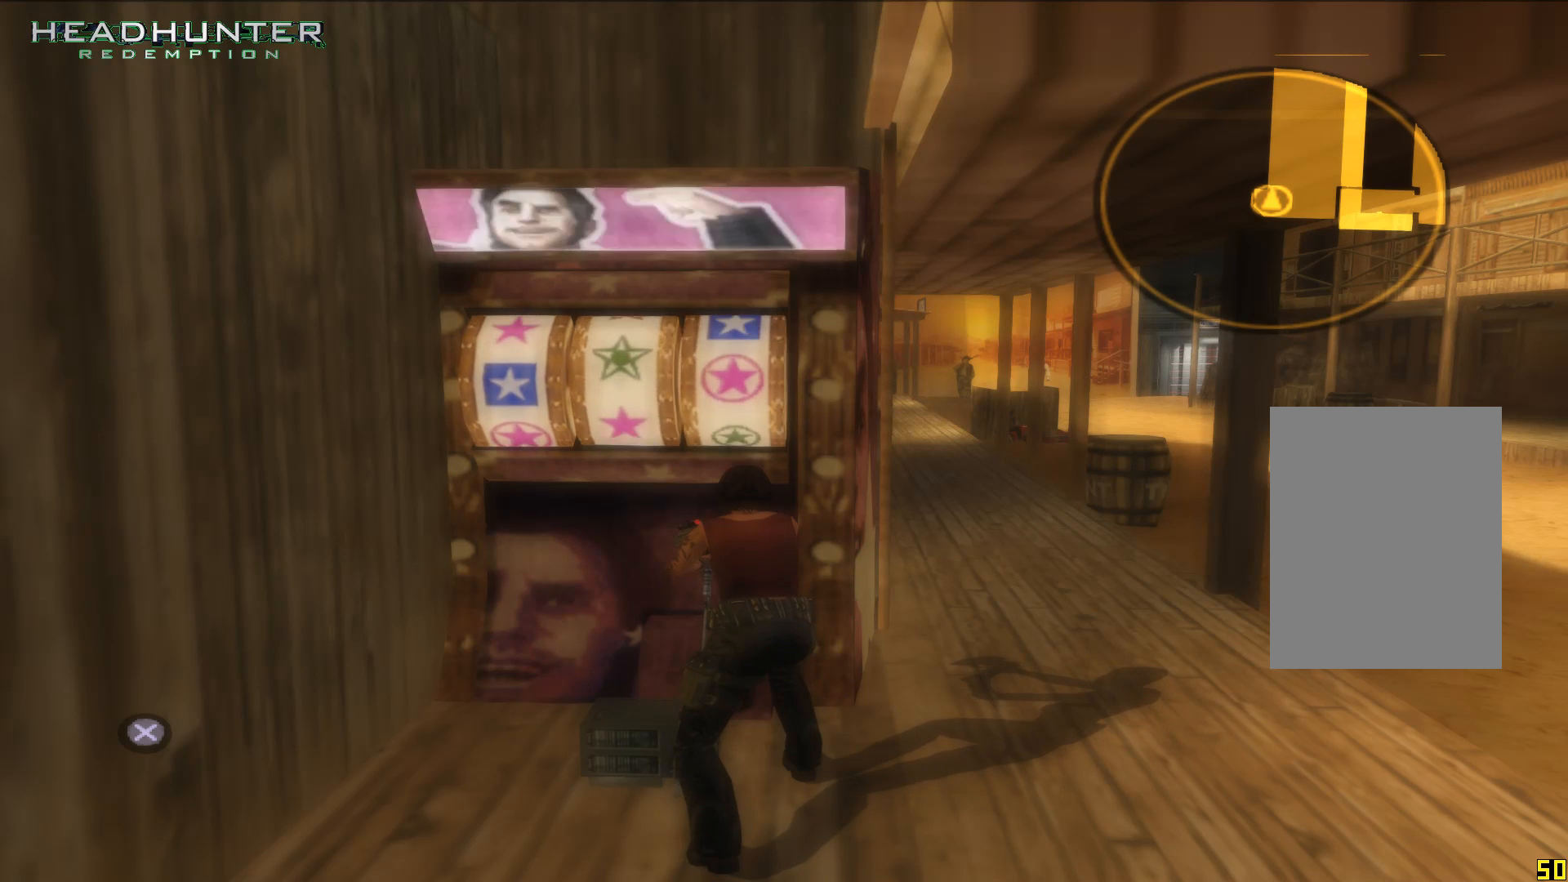
{"buttons": [], "left_stick": "center", "right_stick": "center", "events": [[67, "A", "up"]]}
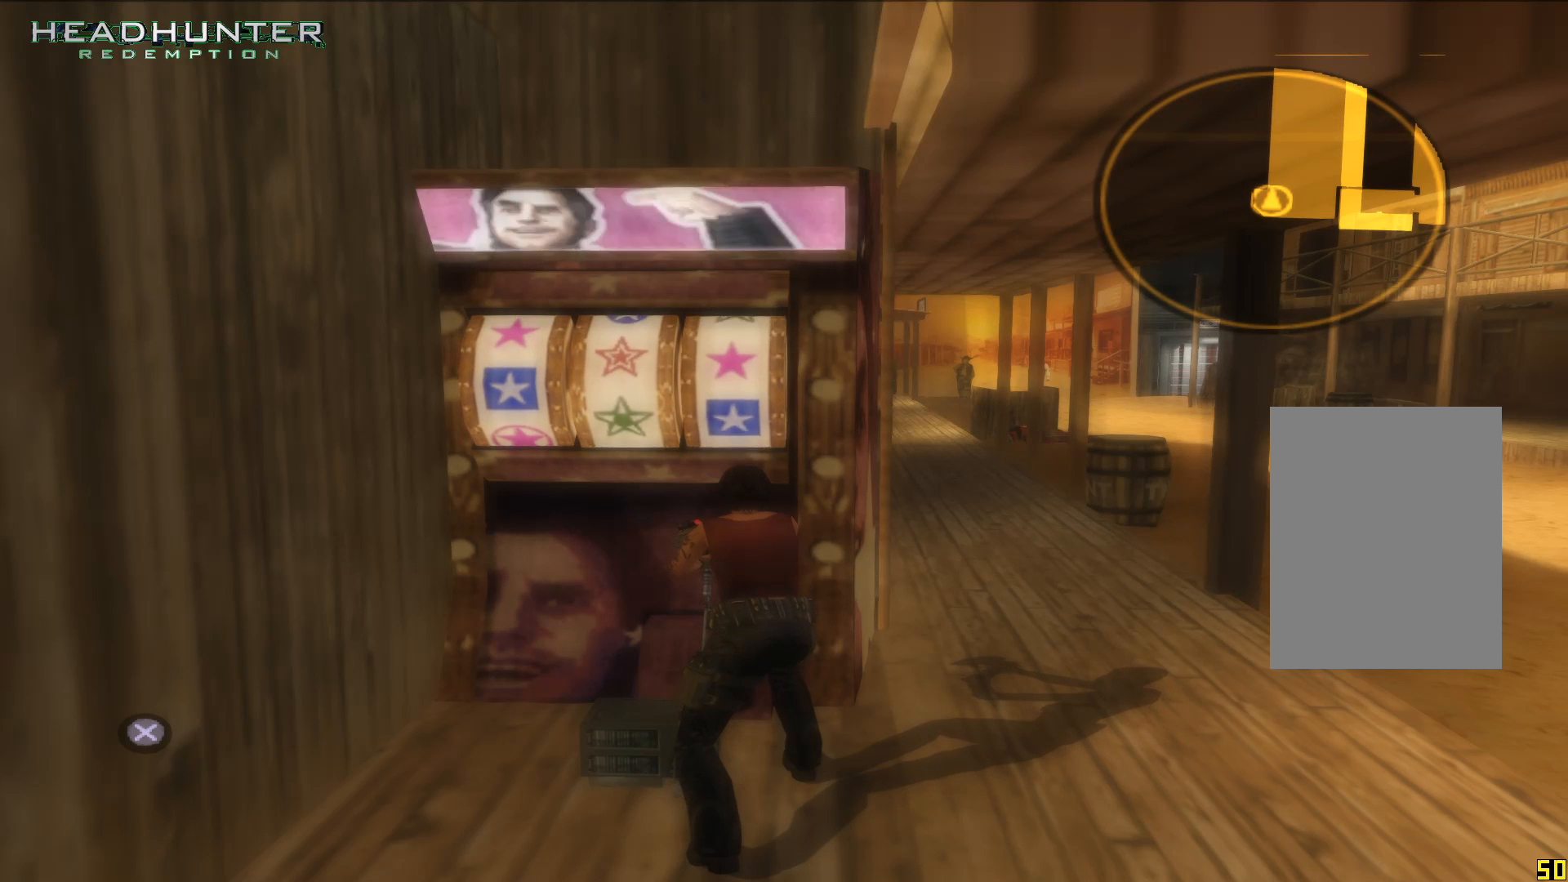
{"buttons": [], "left_stick": "center", "right_stick": "center", "events": [[17, "A", "down"], [133, "A", "up"]]}
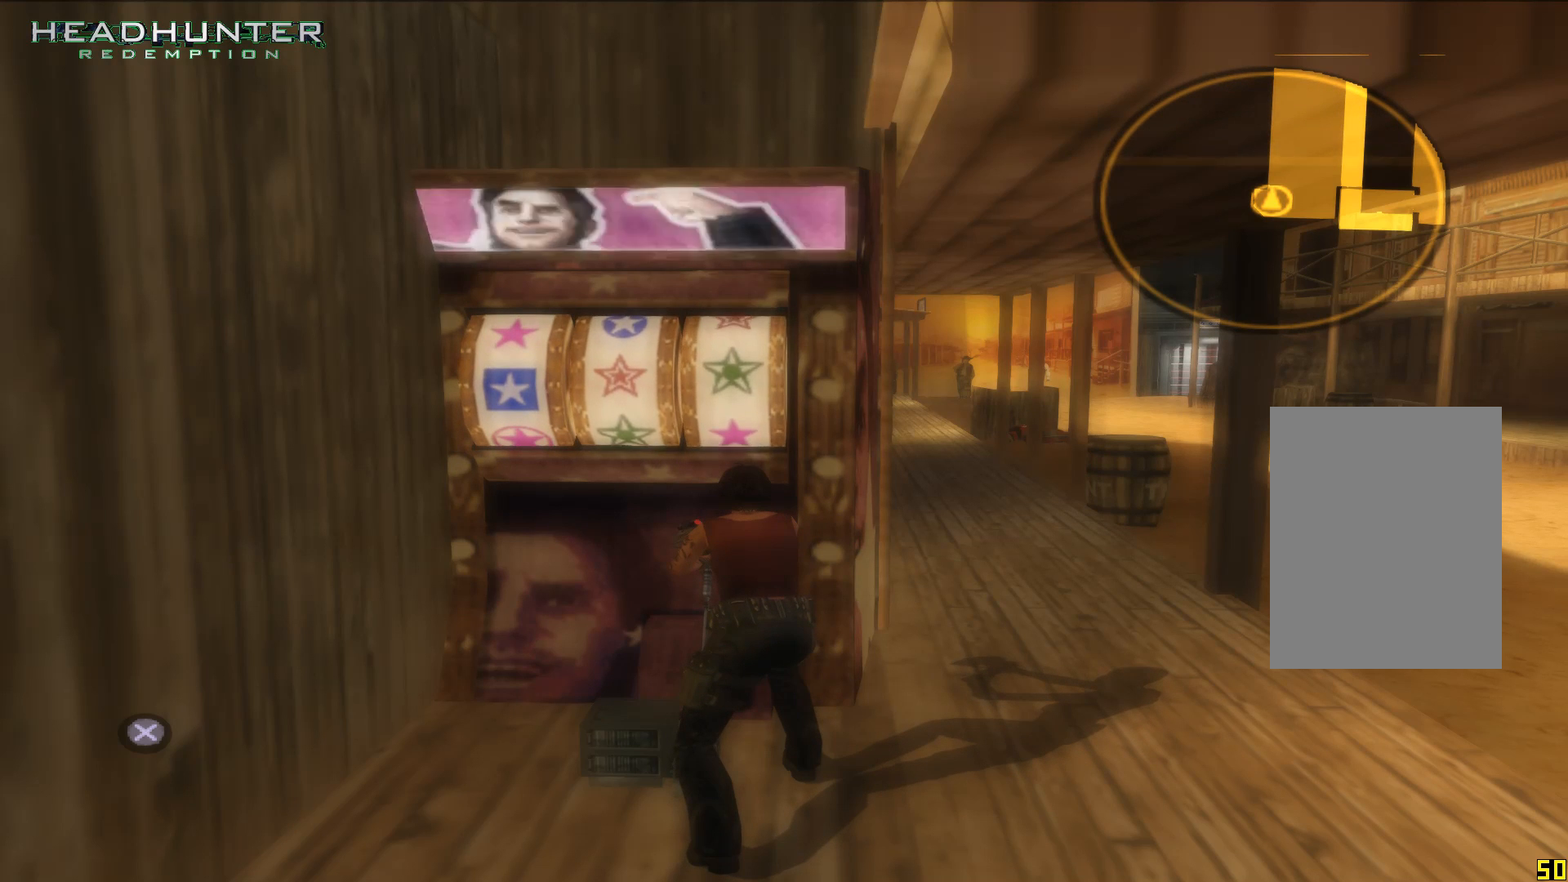
{"buttons": [], "left_stick": "center", "right_stick": "center", "events": [[67, "A", "down"], [200, "A", "up"], [450, "A", "down"], [500, "A", "up"]]}
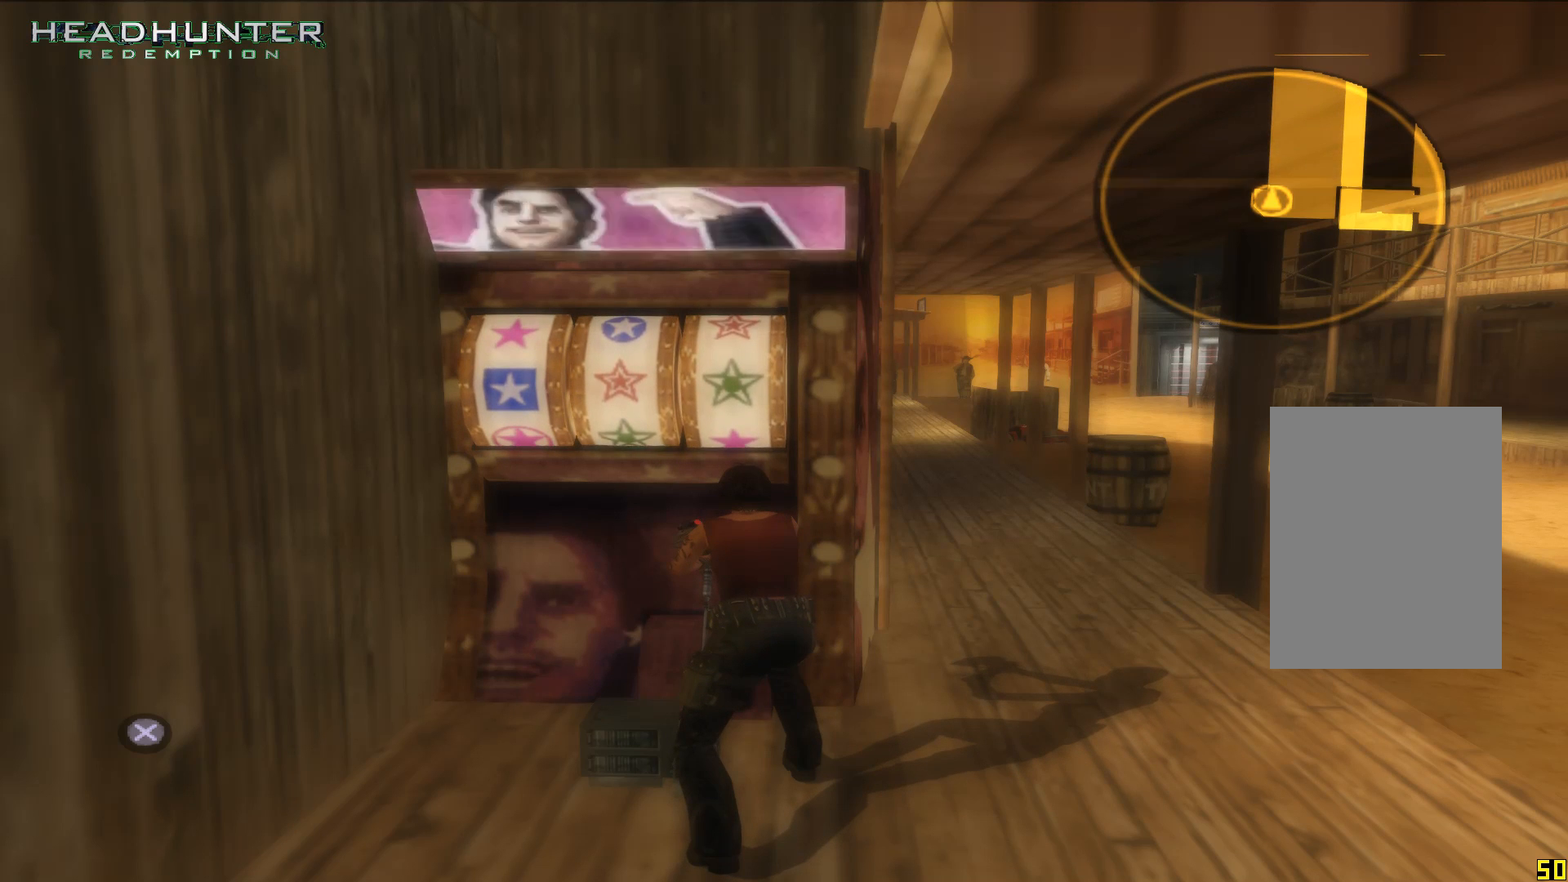
{"buttons": ["A"], "left_stick": "center", "right_stick": "center", "events": [[200, "A", "down"], [250, "A", "up"], [383, "A", "down"]]}
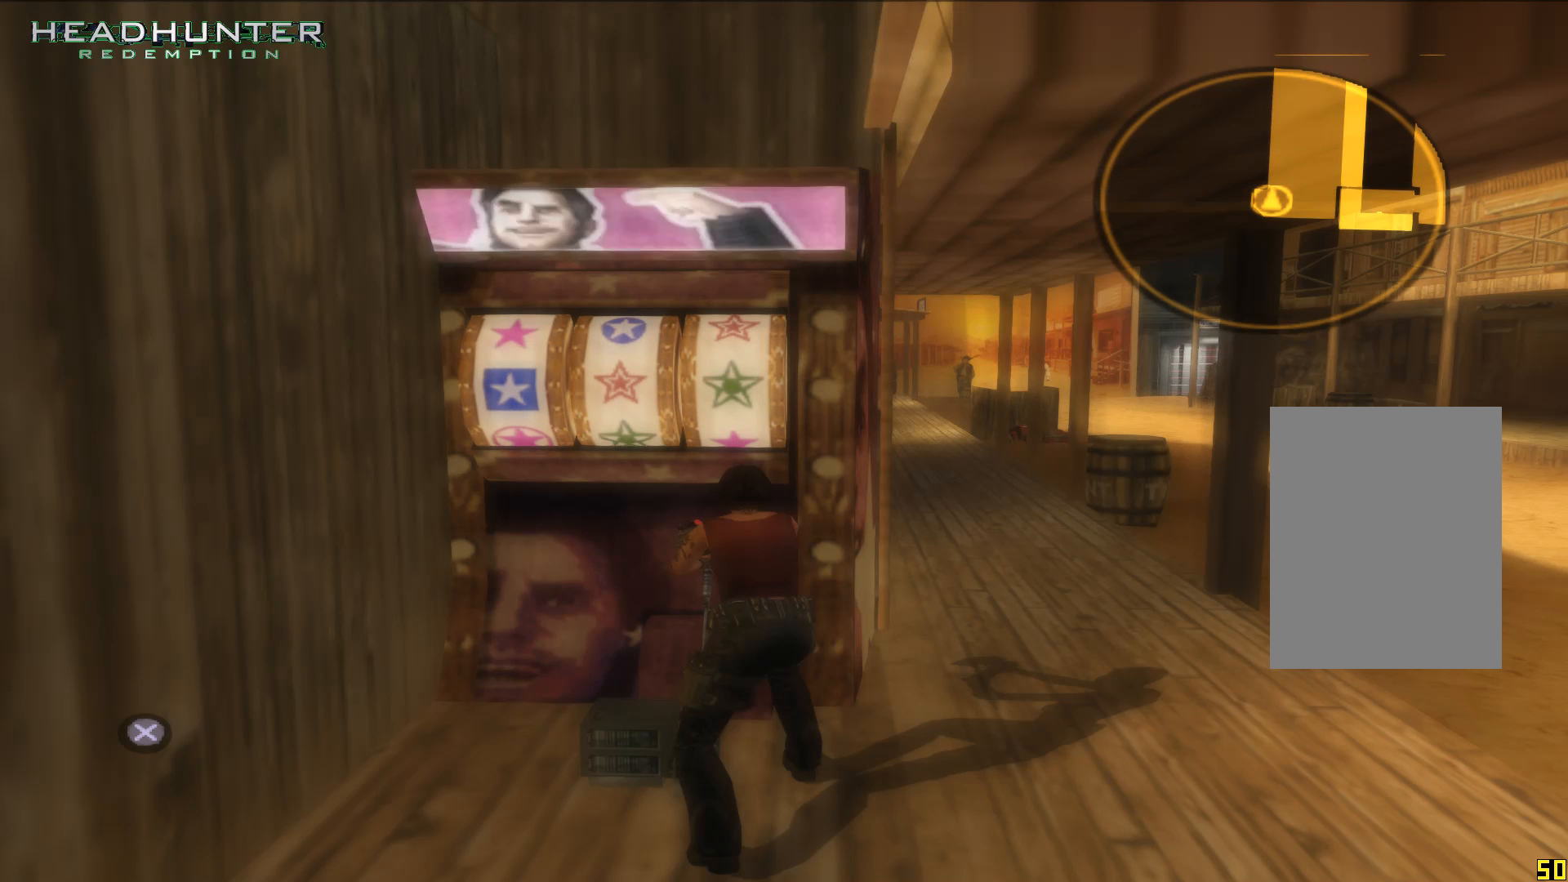
{"buttons": [], "left_stick": "center", "right_stick": "center", "events": [[17, "A", "up"], [133, "A", "down"], [250, "A", "up"], [383, "A", "down"], [450, "A", "up"]]}
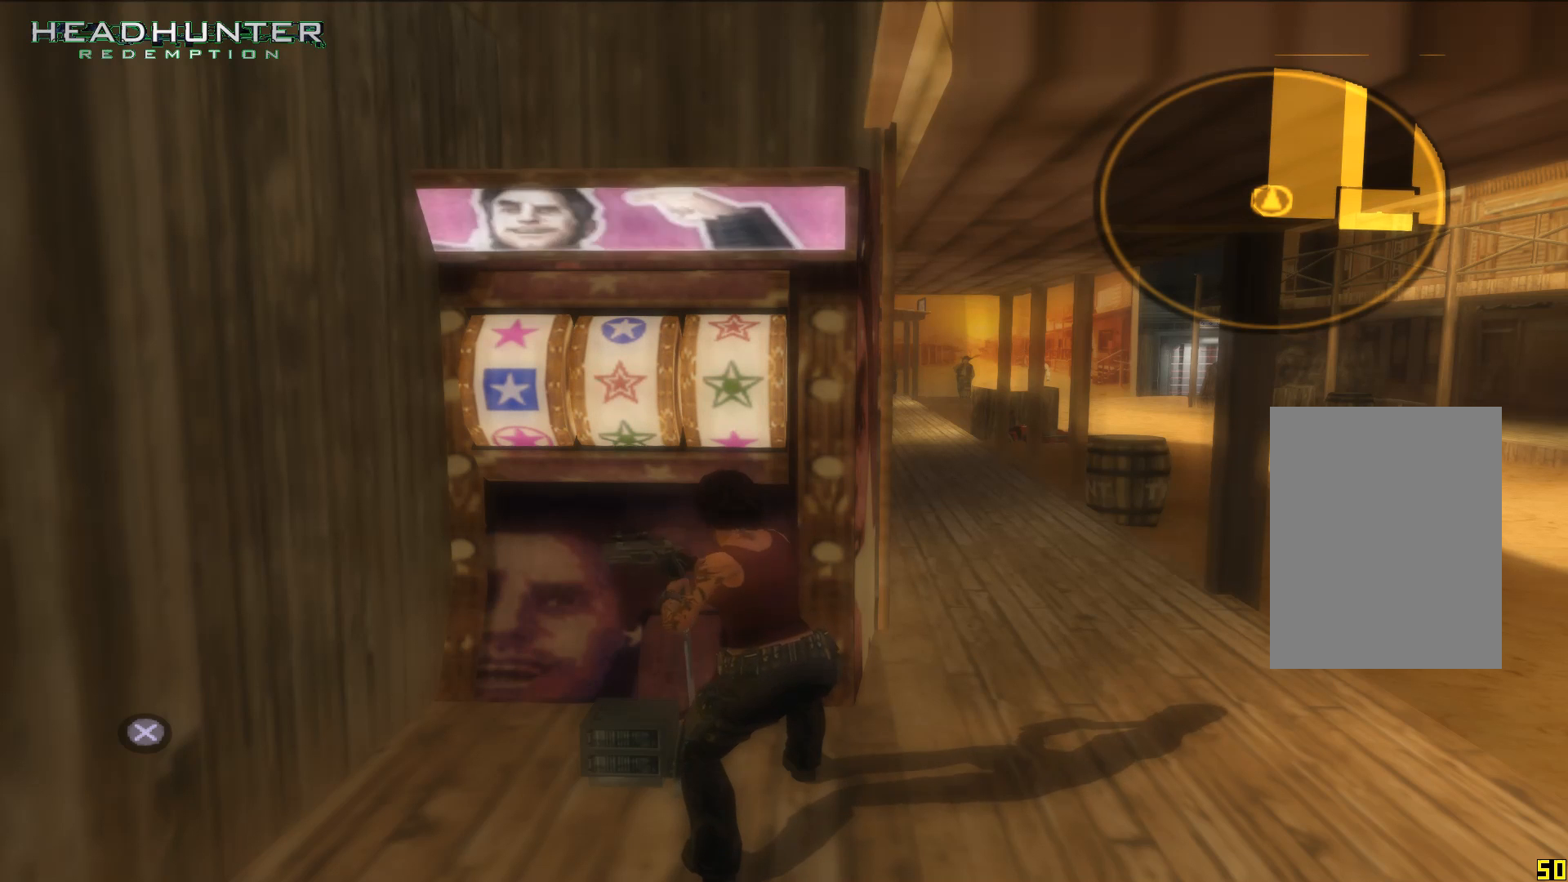
{"buttons": [], "left_stick": "center", "right_stick": "center", "events": []}
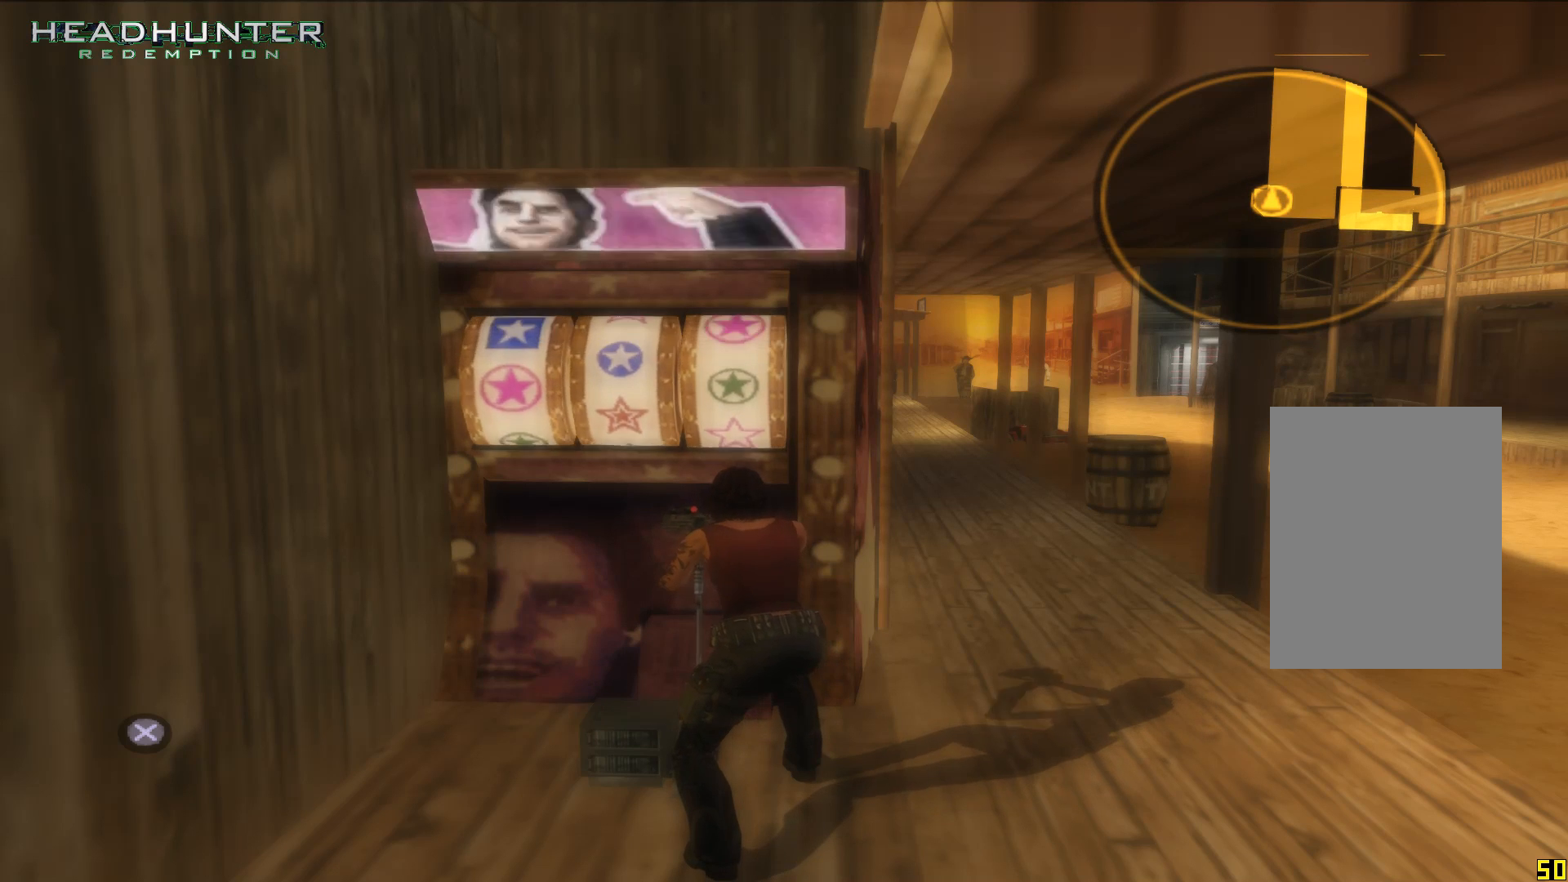
{"buttons": [], "left_stick": "center", "right_stick": "center", "events": []}
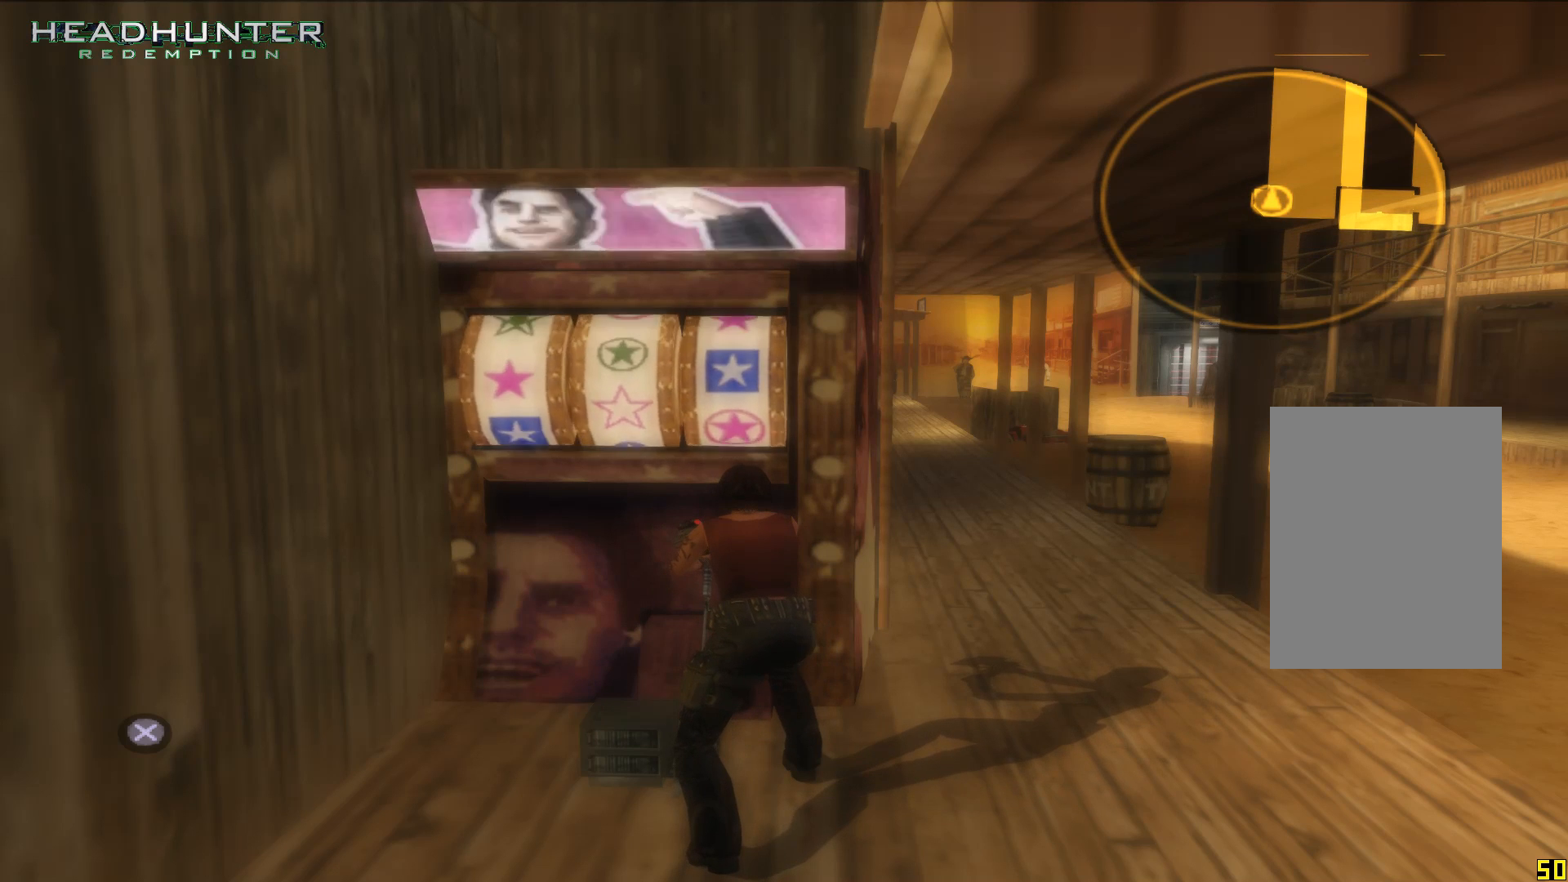
{"buttons": [], "left_stick": "center", "right_stick": "center", "events": []}
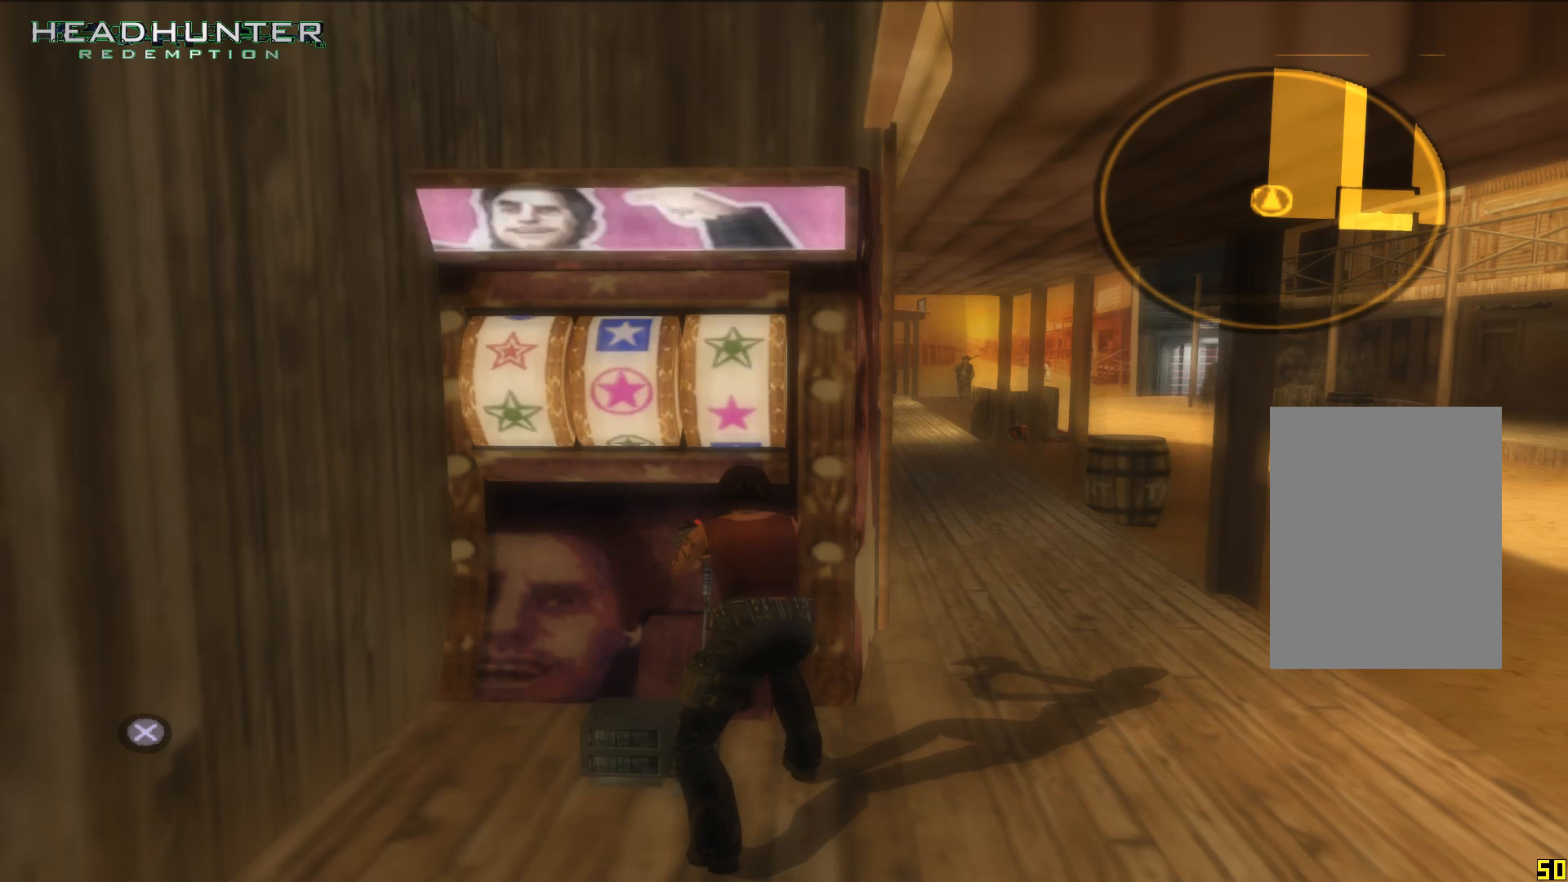
{"buttons": [], "left_stick": "center", "right_stick": "center", "events": [[150, "A", "down"], [283, "A", "up"]]}
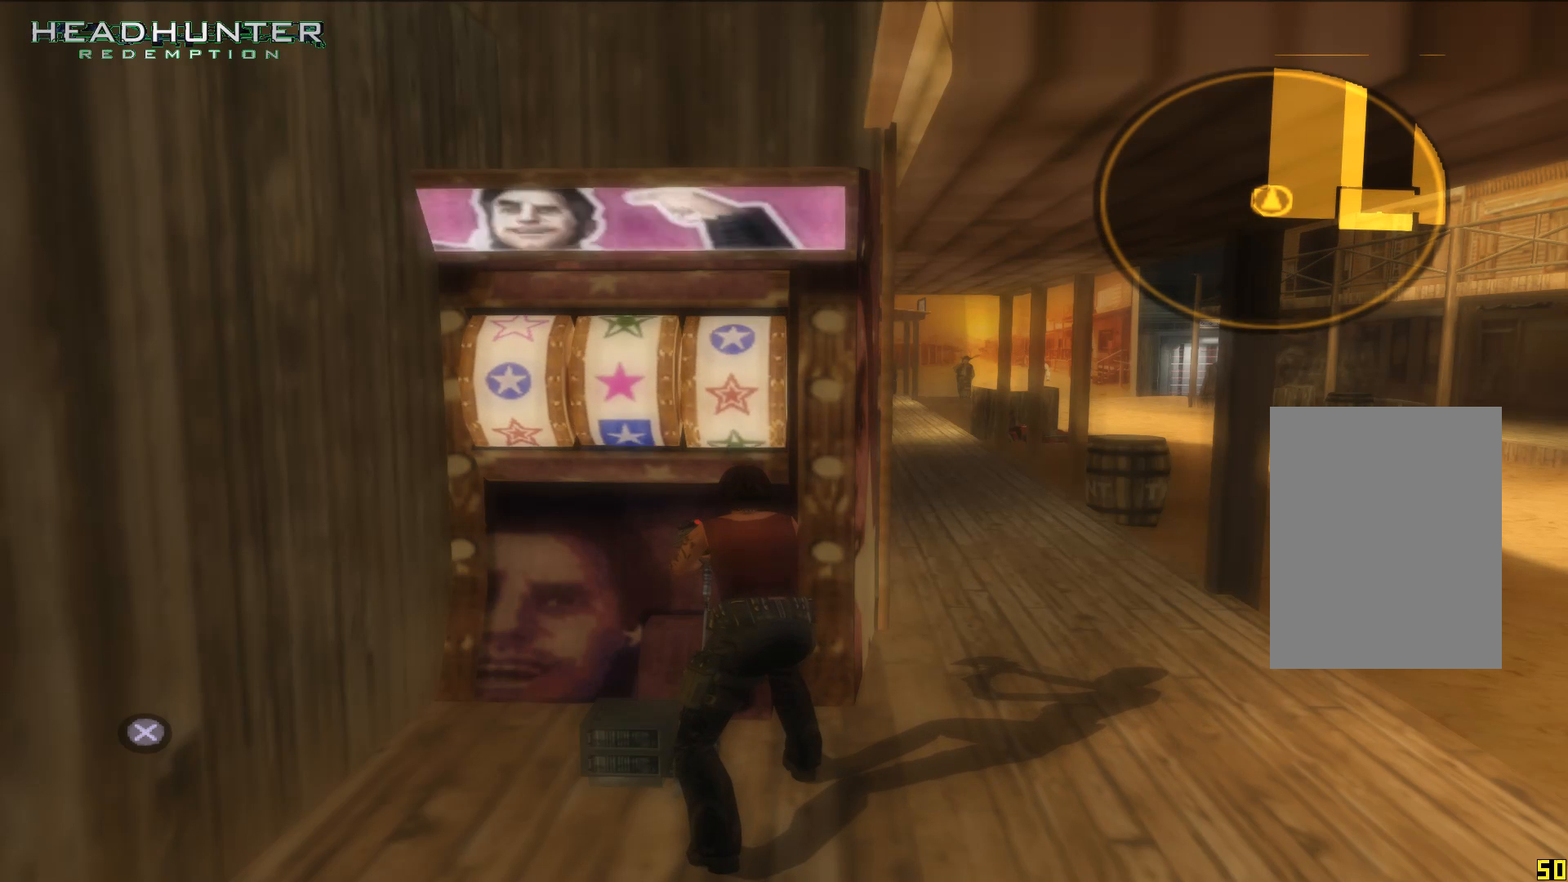
{"buttons": [], "left_stick": "center", "right_stick": "center", "events": []}
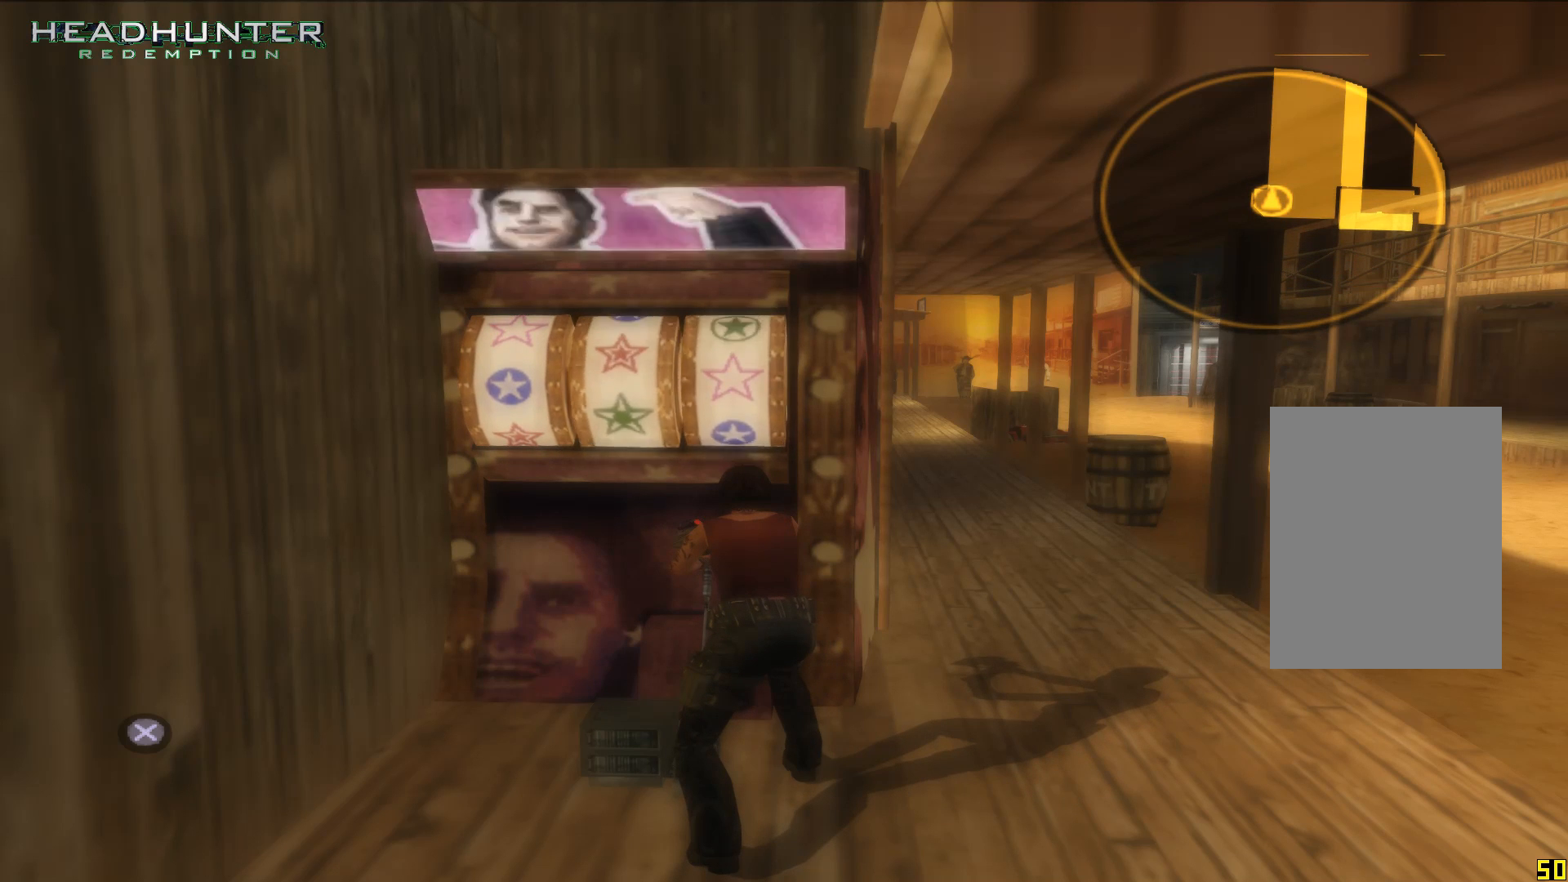
{"buttons": [], "left_stick": "center", "right_stick": "center", "events": []}
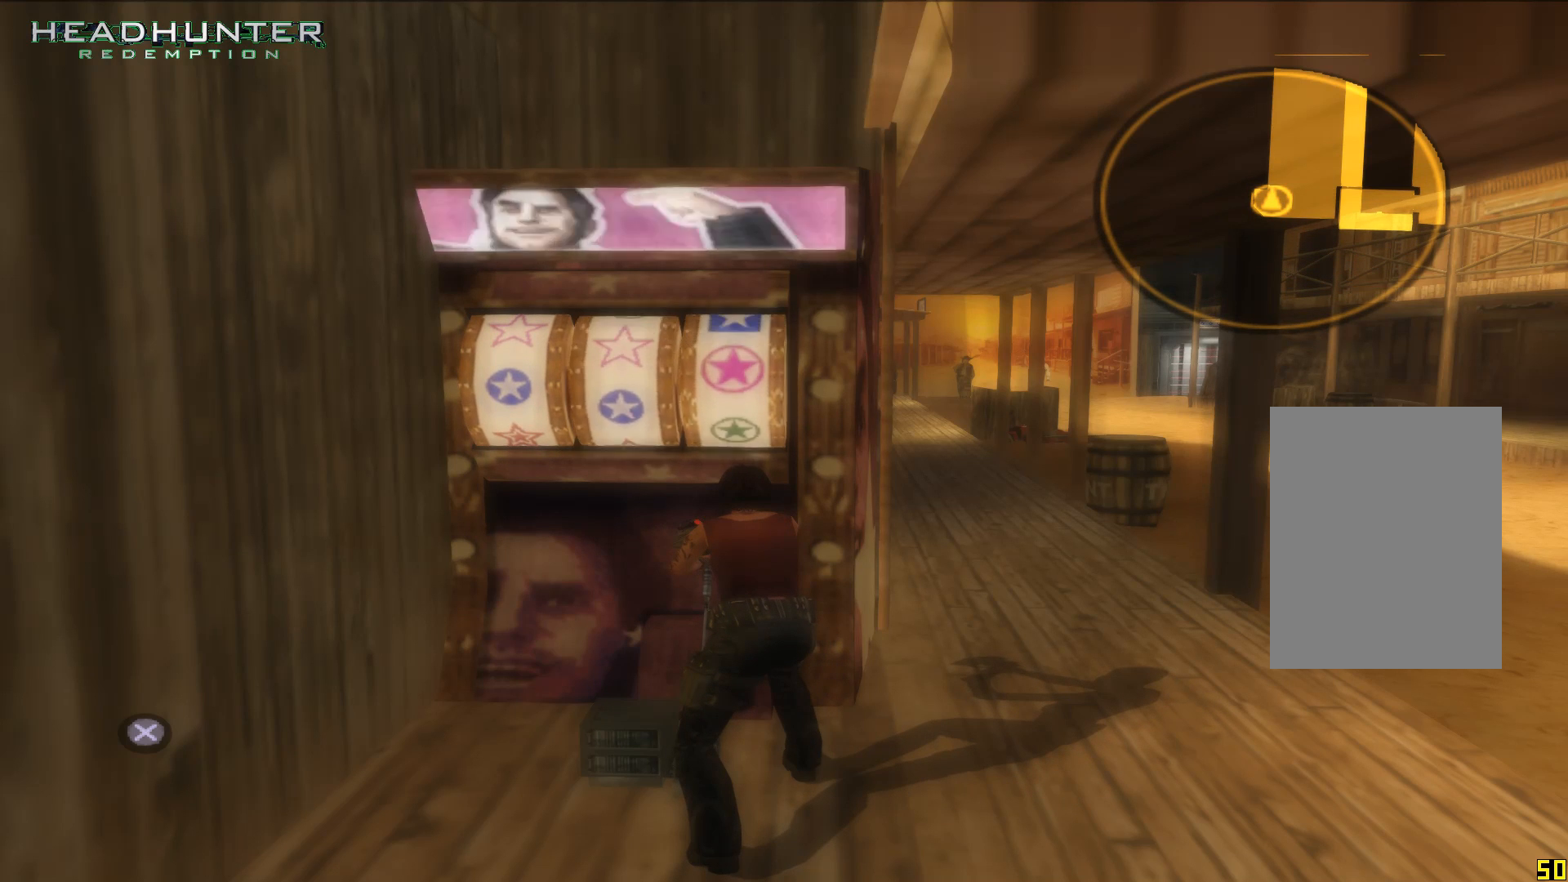
{"buttons": [], "left_stick": "center", "right_stick": "center", "events": []}
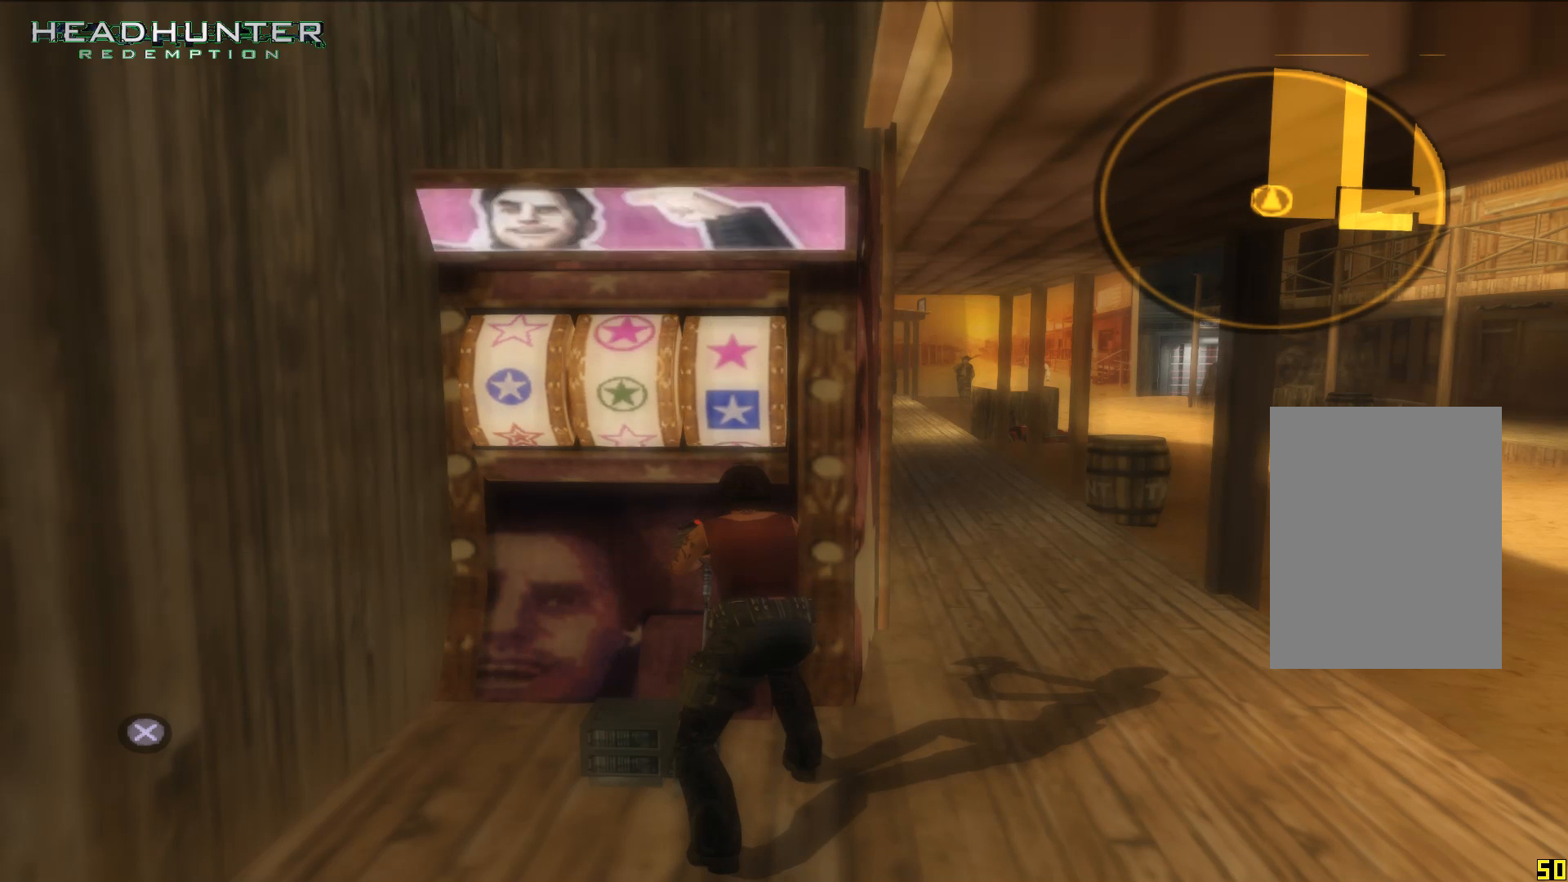
{"buttons": [], "left_stick": "center", "right_stick": "center", "events": []}
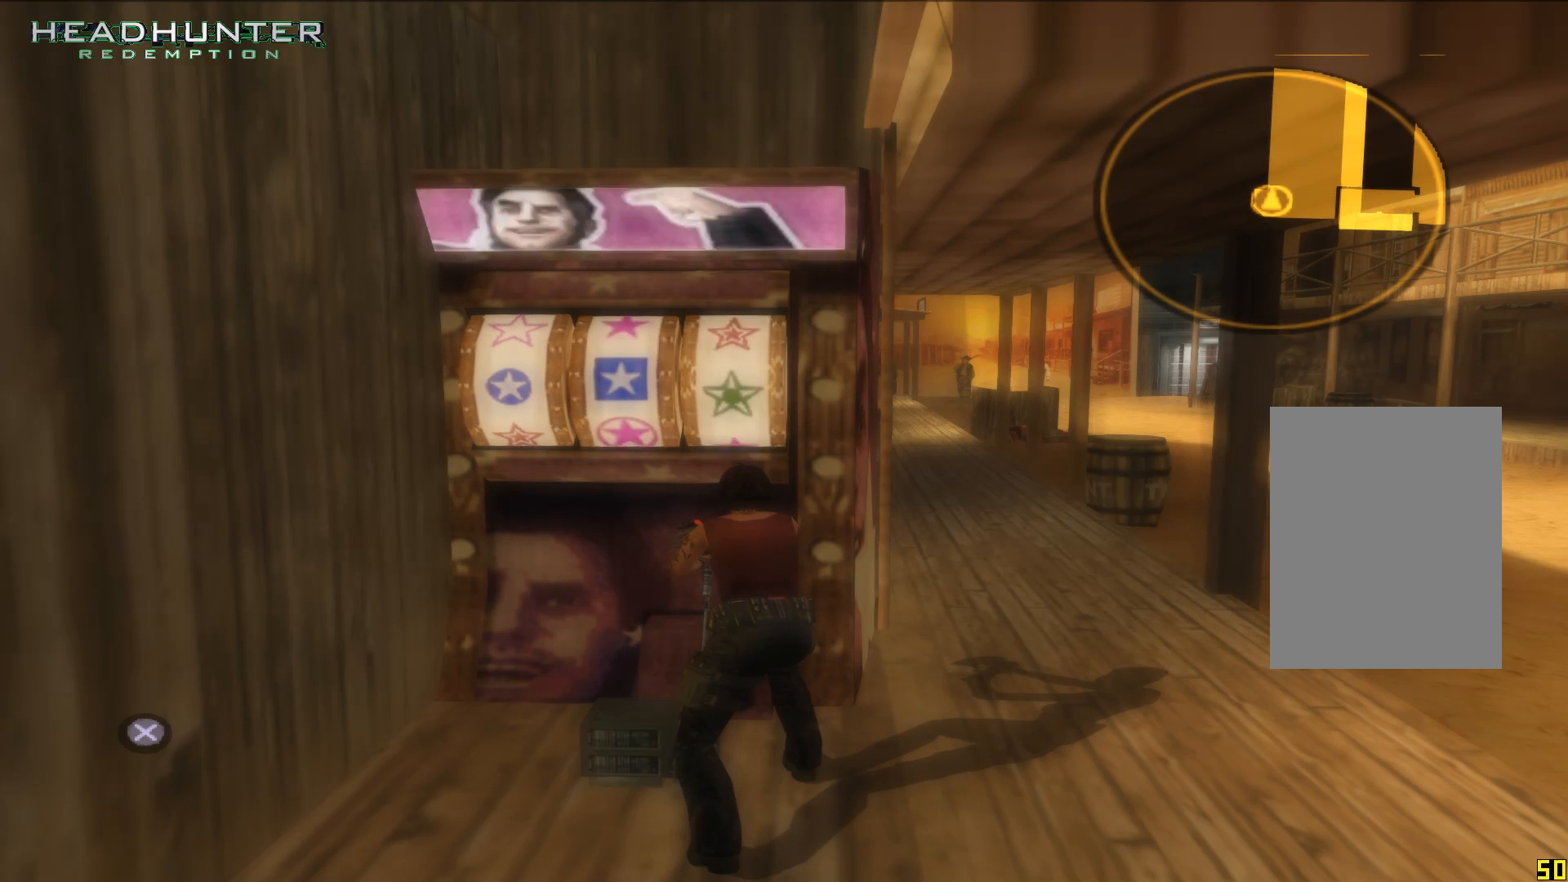
{"buttons": [], "left_stick": "center", "right_stick": "center", "events": []}
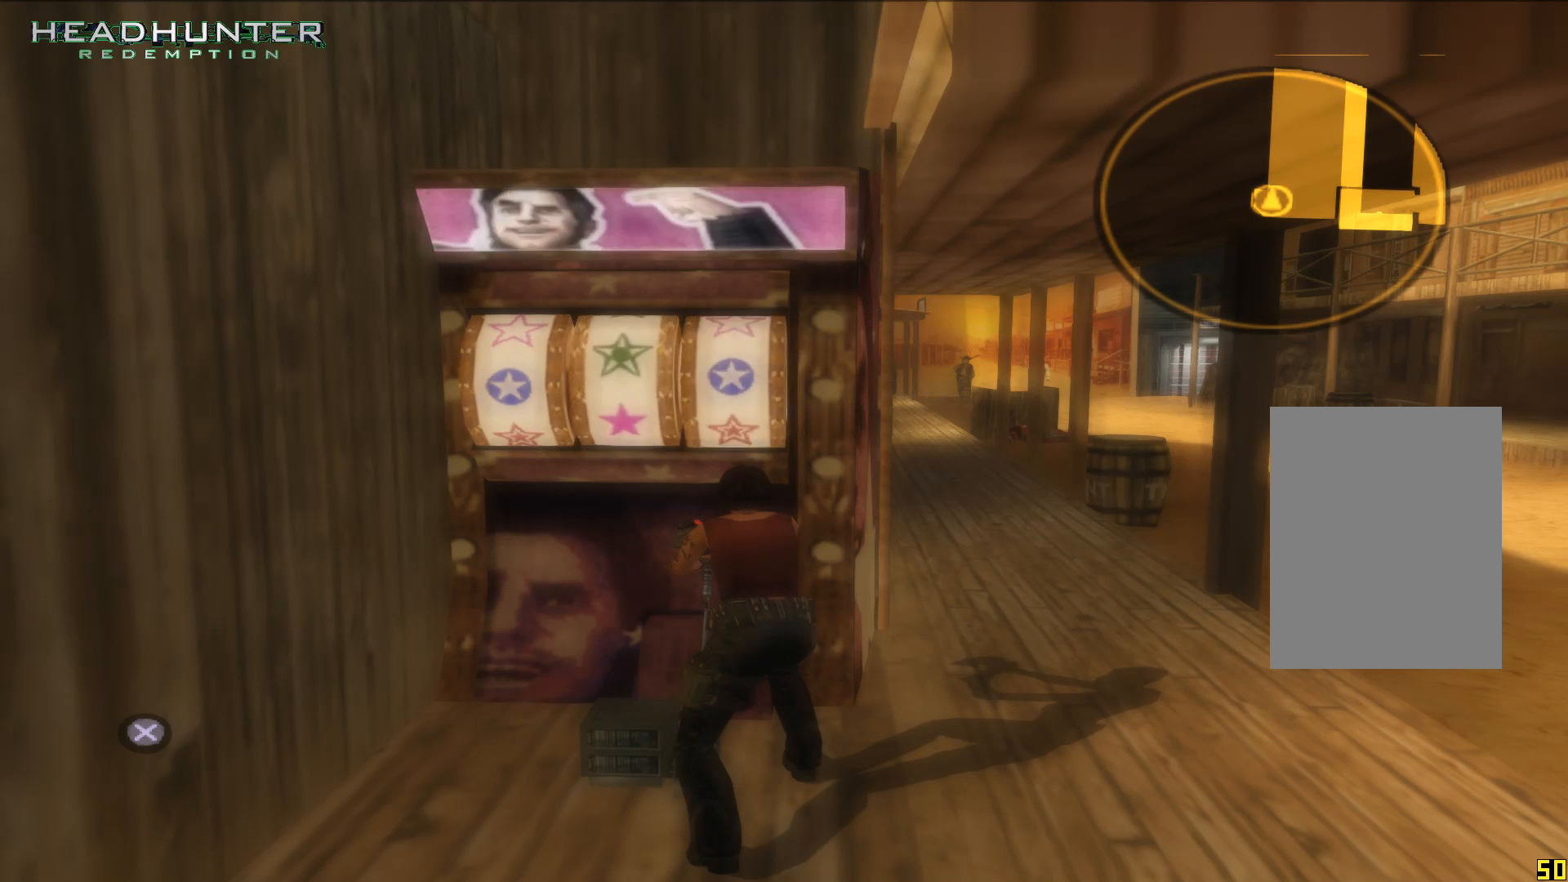
{"buttons": [], "left_stick": "center", "right_stick": "center", "events": []}
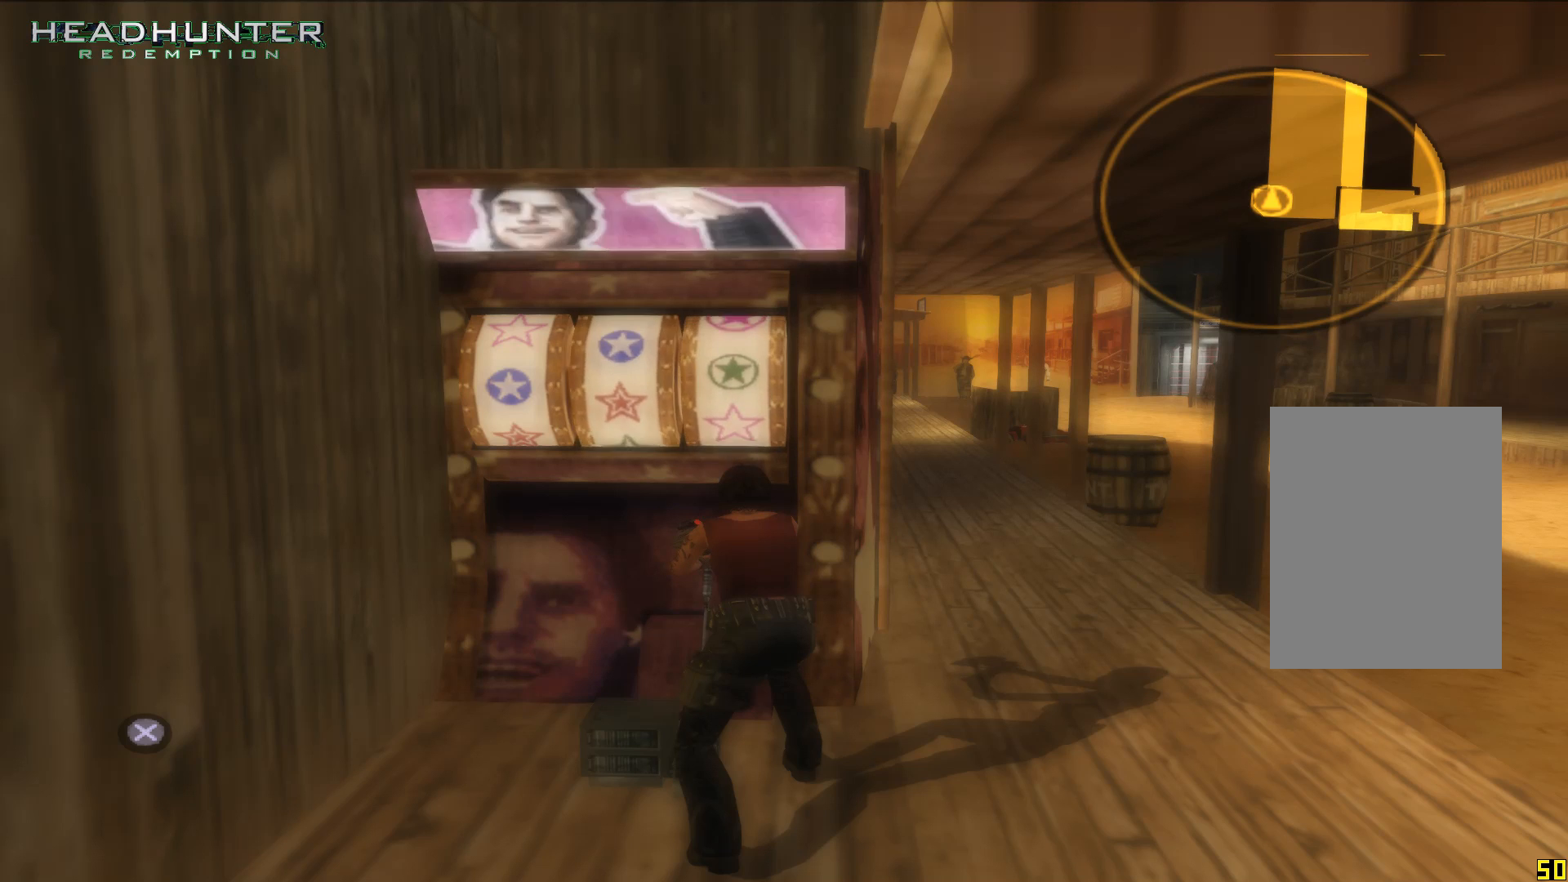
{"buttons": [], "left_stick": "center", "right_stick": "center", "events": [[33, "A", "down"], [167, "A", "up"]]}
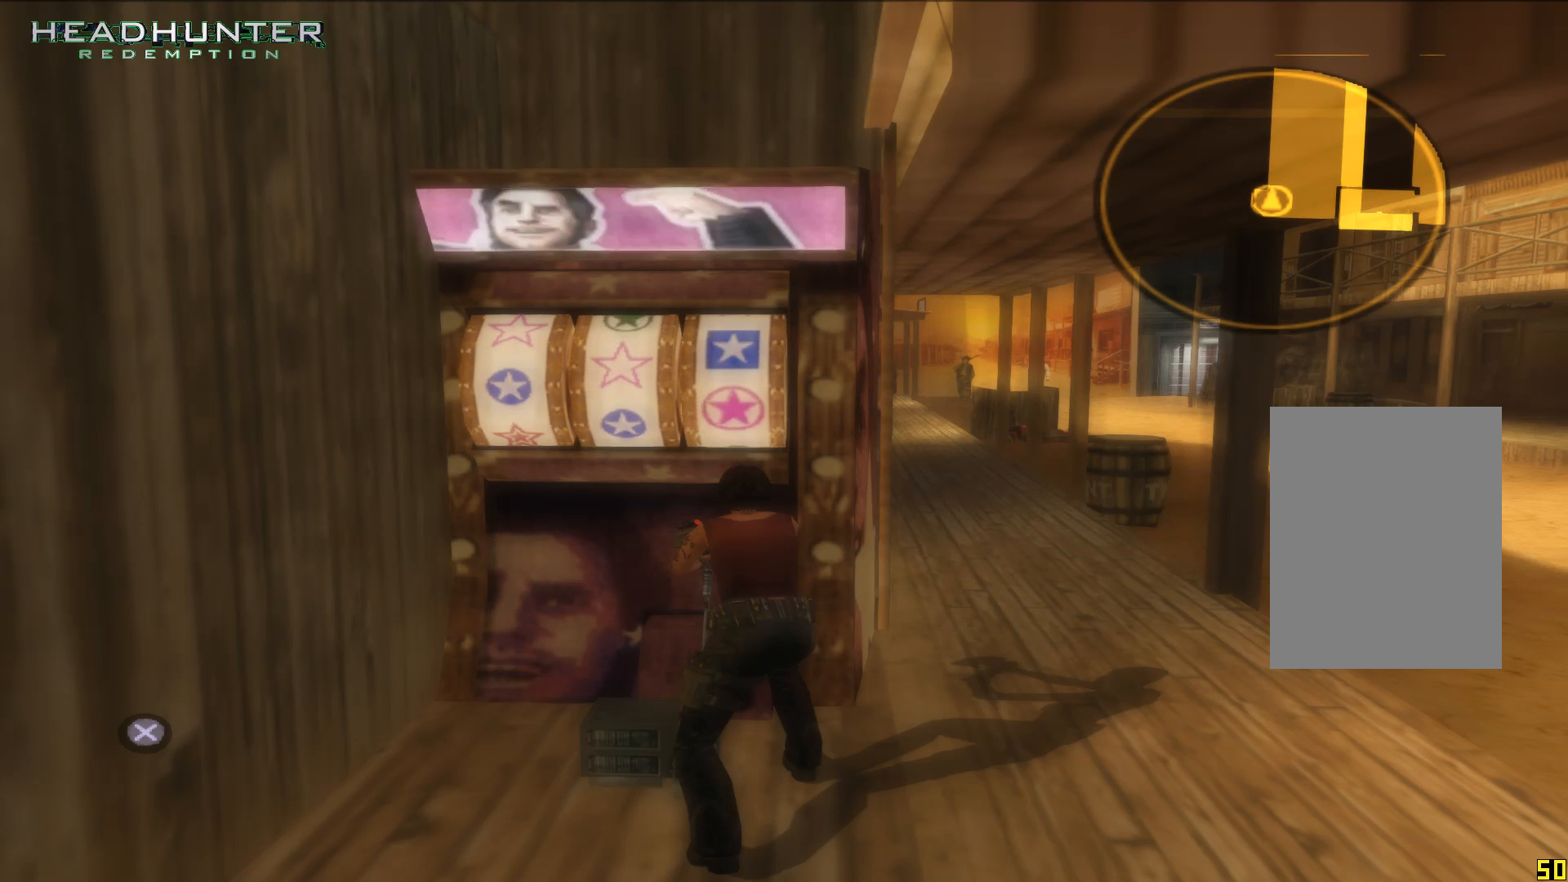
{"buttons": [], "left_stick": "center", "right_stick": "center", "events": []}
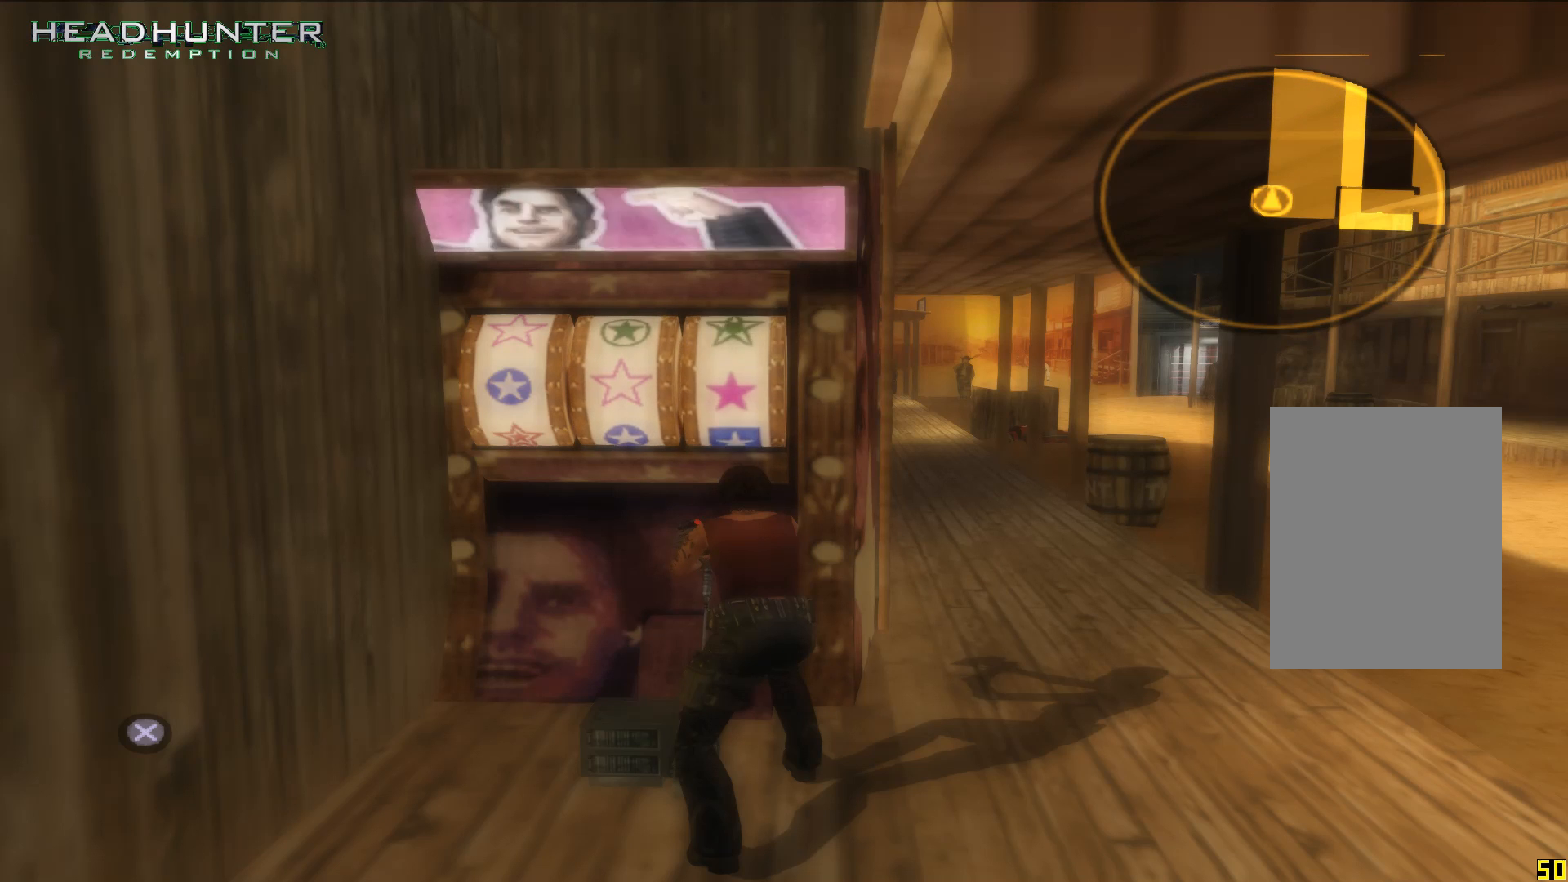
{"buttons": [], "left_stick": "center", "right_stick": "center", "events": []}
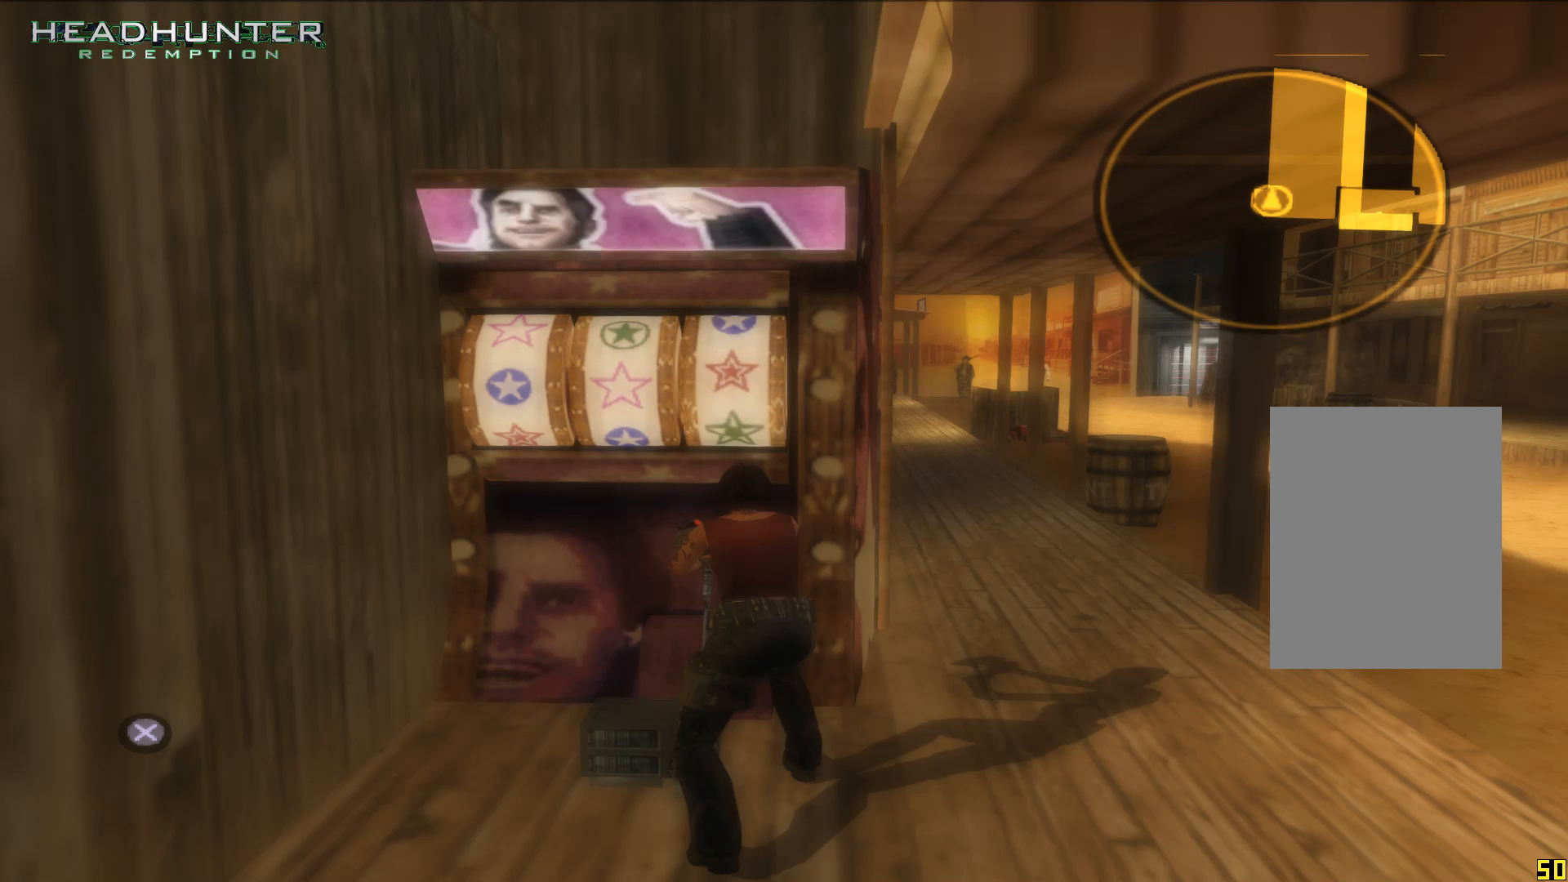
{"buttons": [], "left_stick": "center", "right_stick": "center", "events": [[300, "A", "down"], [433, "A", "up"]]}
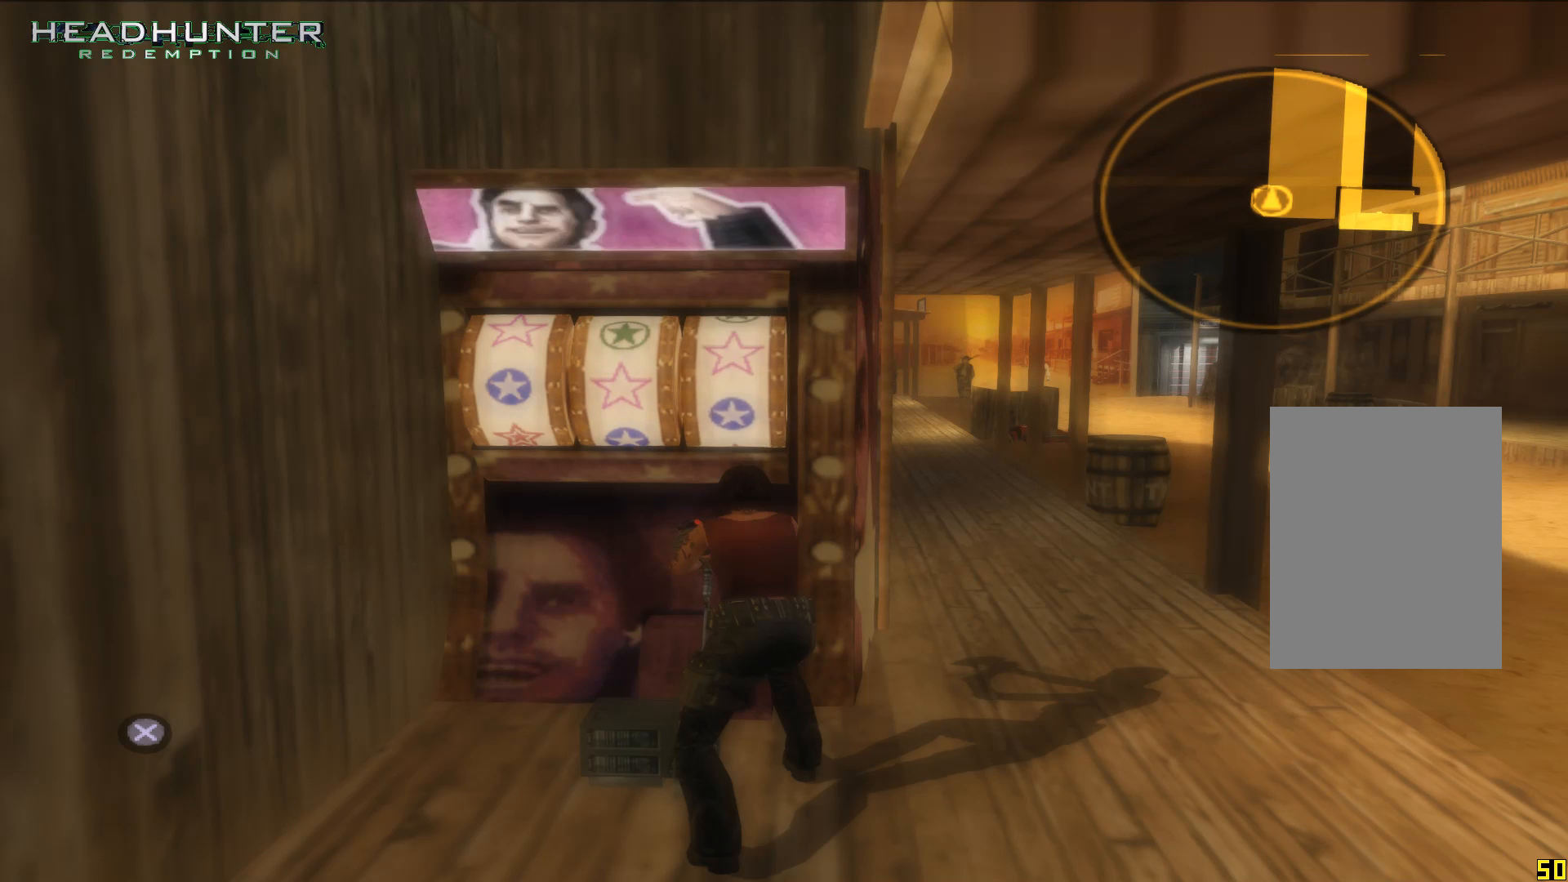
{"buttons": [], "left_stick": "center", "right_stick": "center", "events": []}
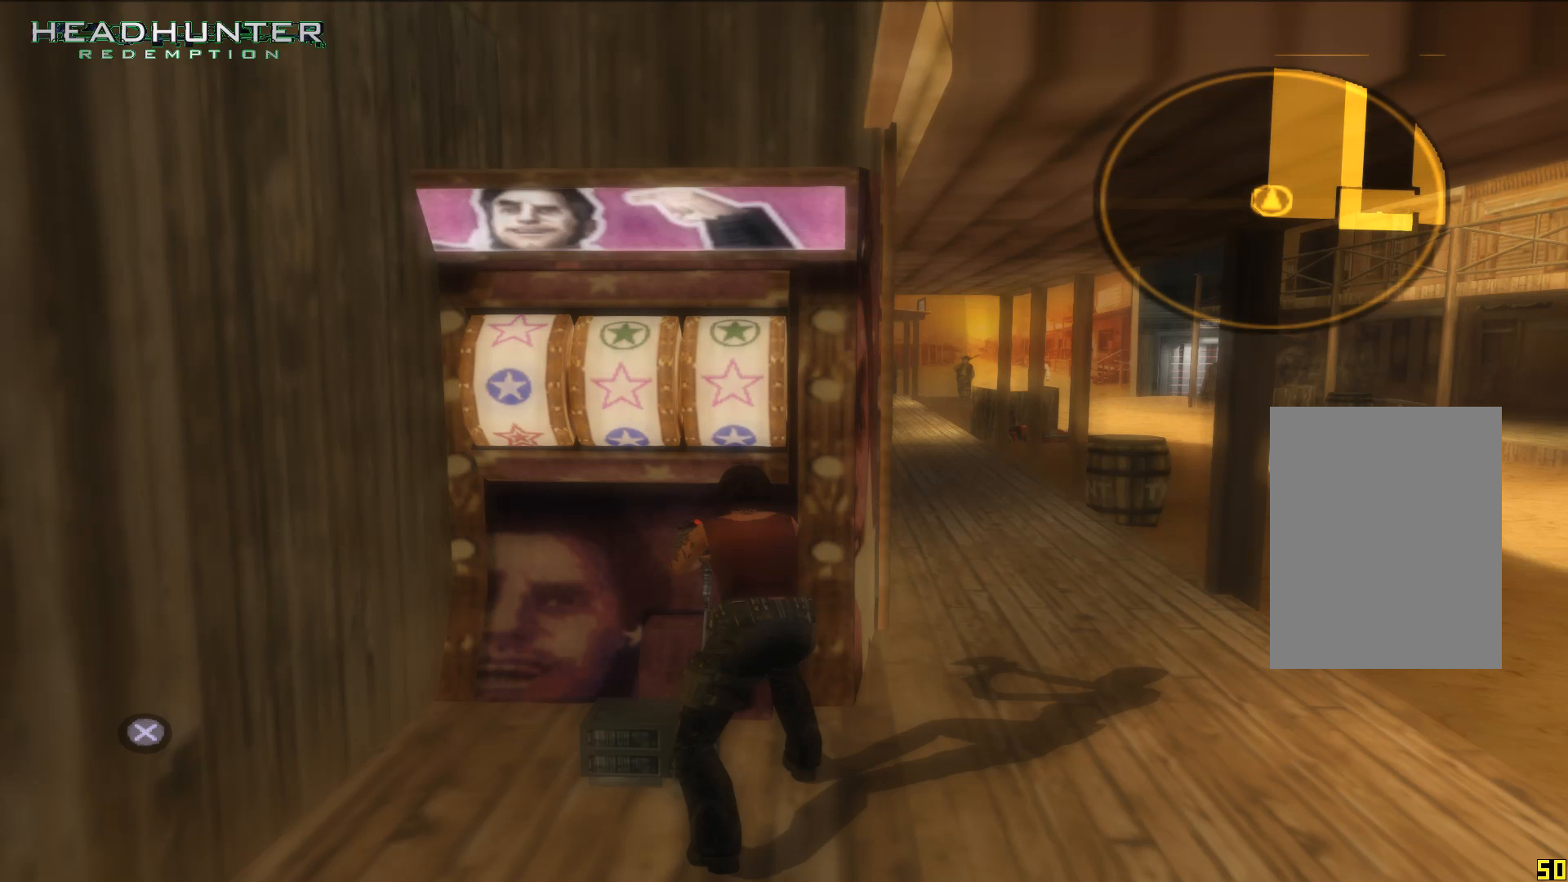
{"buttons": [], "left_stick": "center", "right_stick": "center", "events": []}
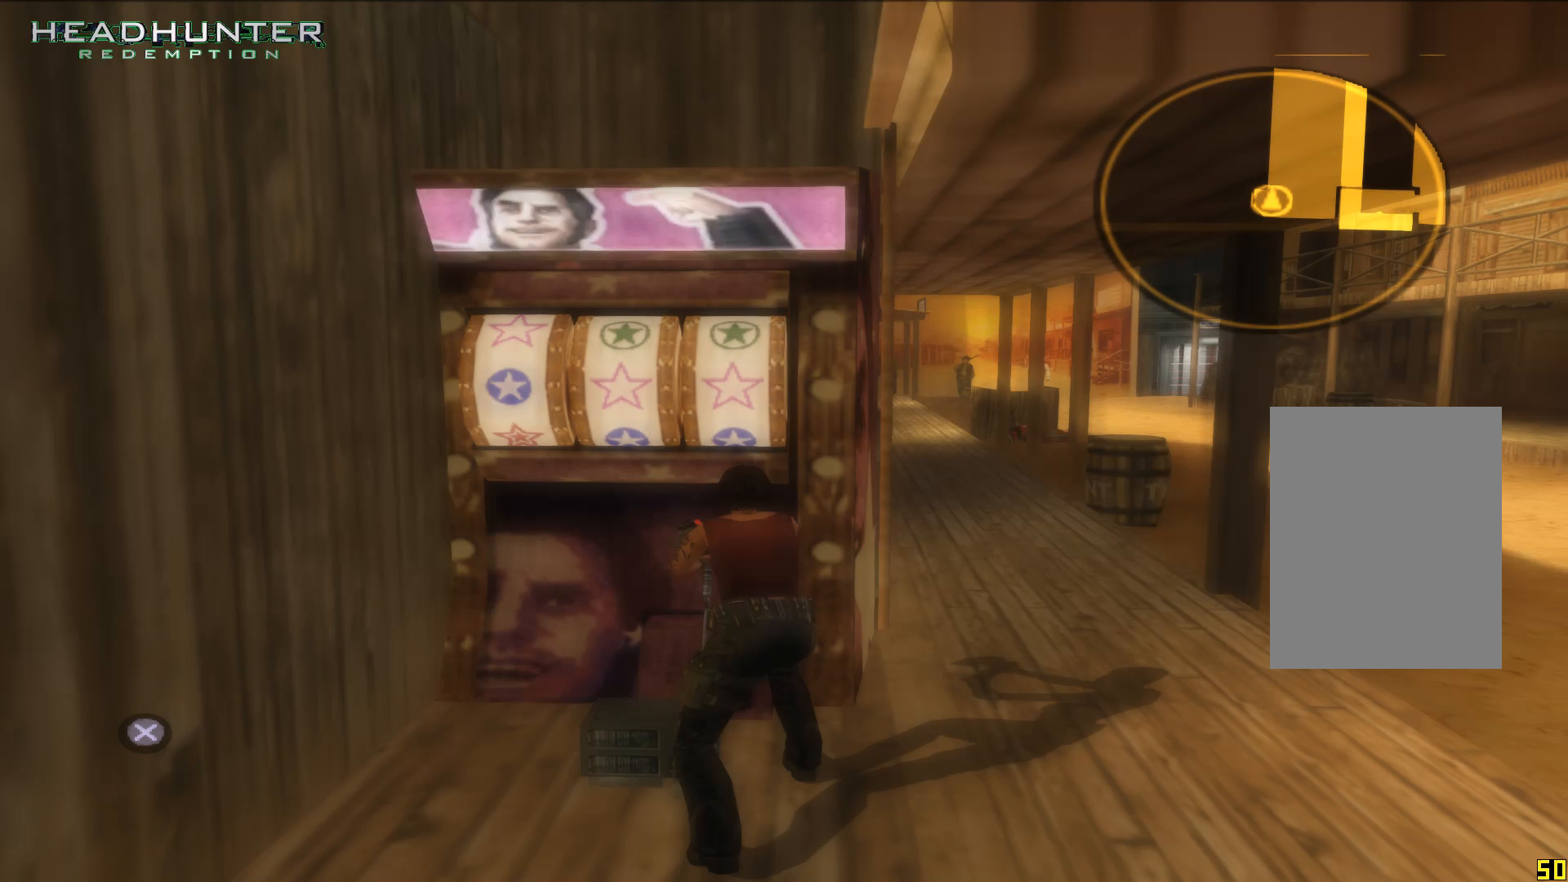
{"buttons": [], "left_stick": "center", "right_stick": "center", "events": [[233, "A", "down"], [367, "A", "up"]]}
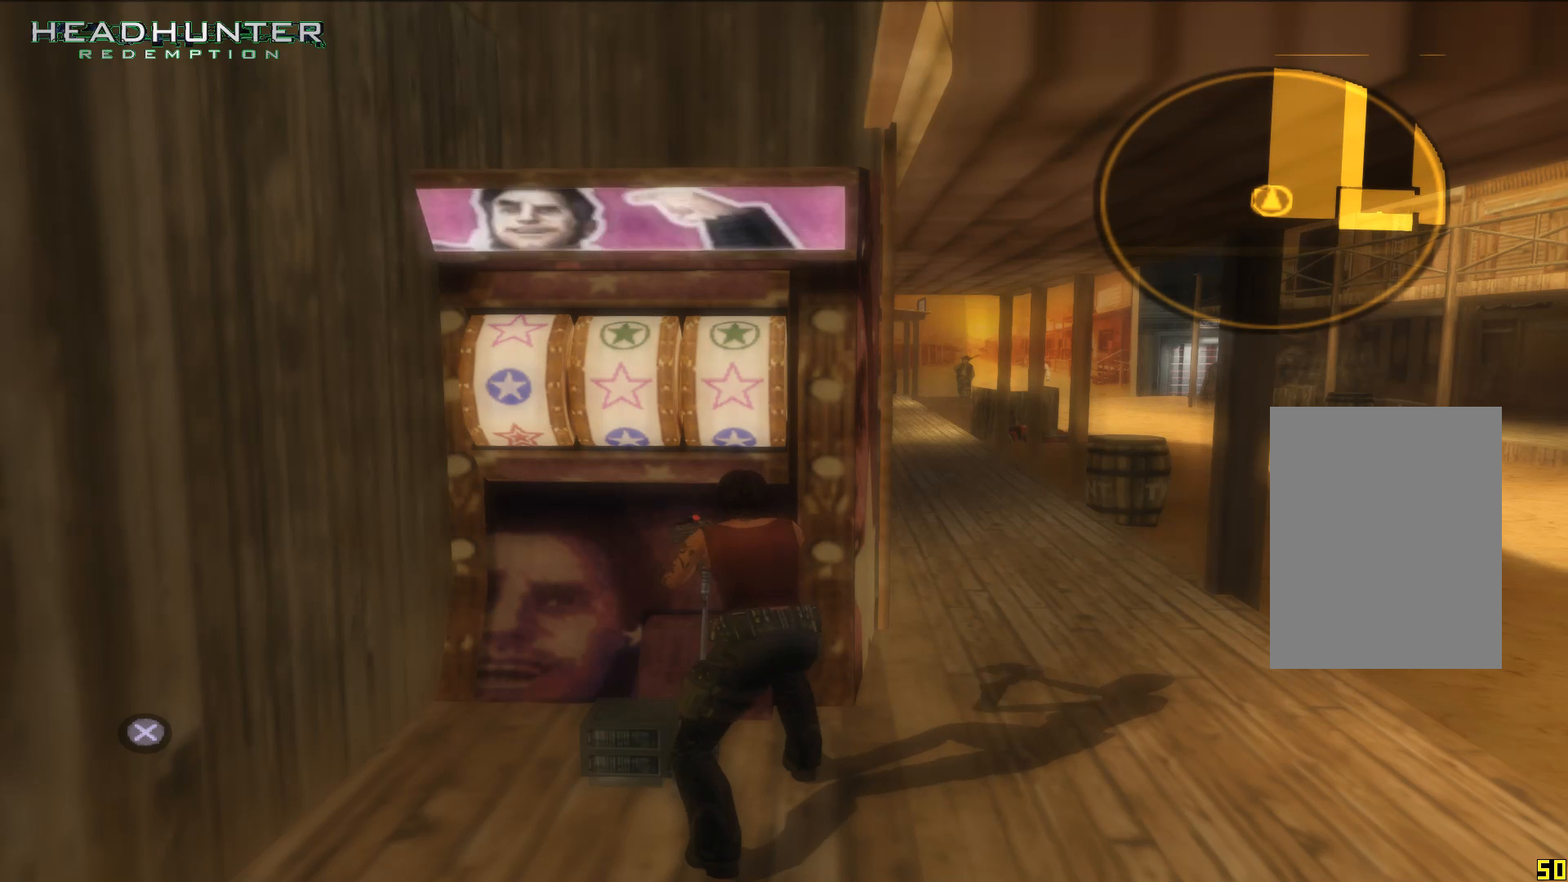
{"buttons": [], "left_stick": "center", "right_stick": "center", "events": []}